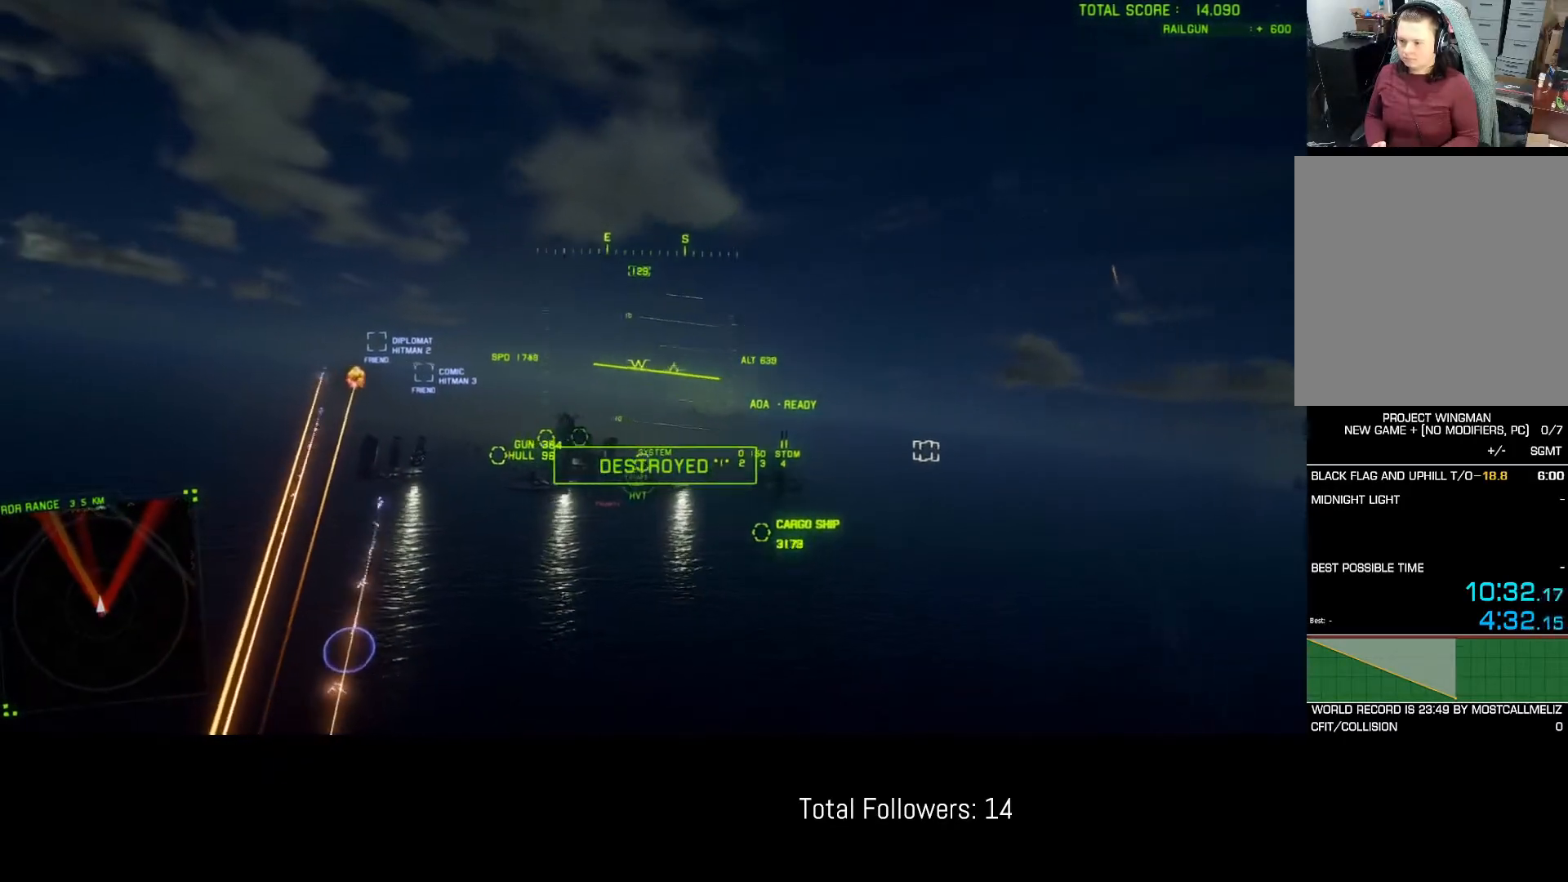
Gameplay with a controller (Xbox layout); each line is a JSON object with the inputs held at the frame after it. "events" lists button and stick changes between this image and that frame as [ms after this image, input, new state], when the widget could be followed in between. Not read: right_stick.
{"buttons": ["R2"], "left_stick": "center", "events": [[133, "L1", "up"], [167, "left_stick", "center"]]}
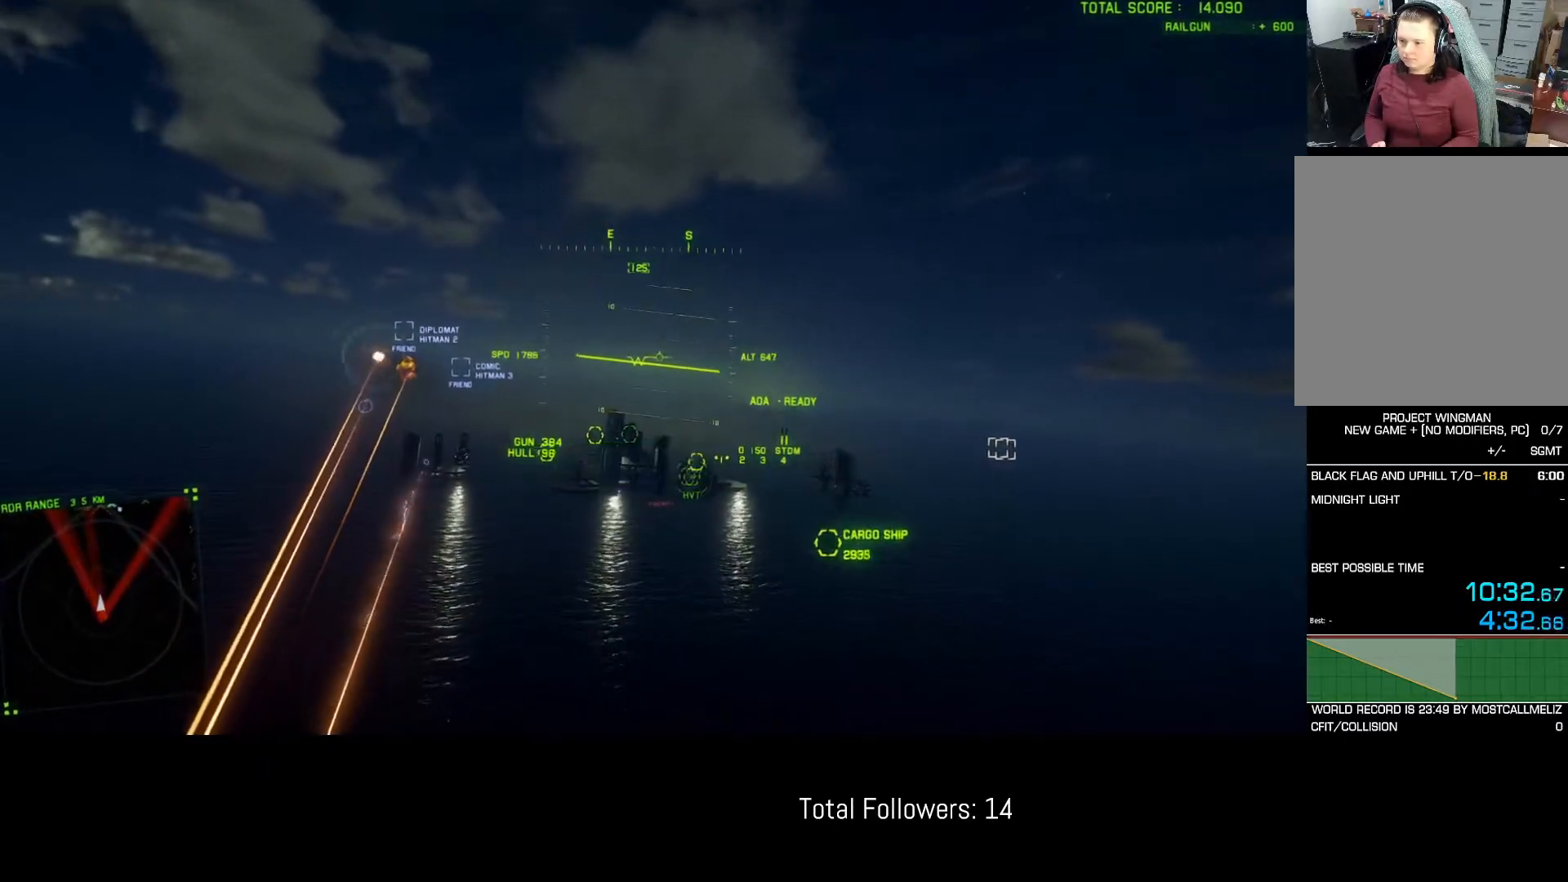
{"buttons": ["L1", "R2"], "left_stick": "center", "events": [[200, "L1", "down"]]}
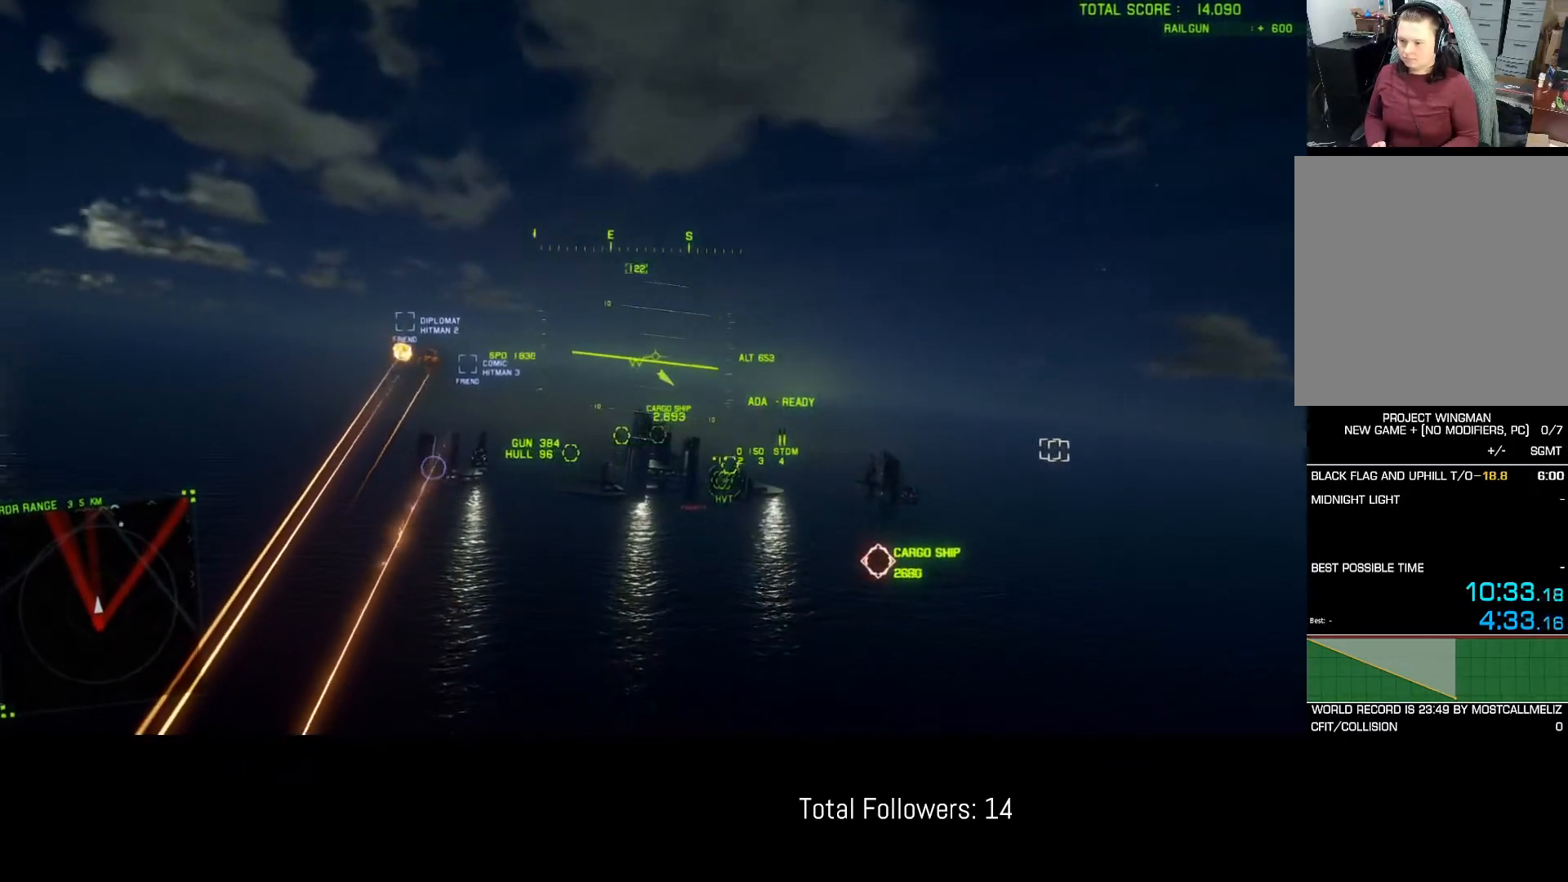
{"buttons": ["L1", "R2"], "left_stick": "center", "events": []}
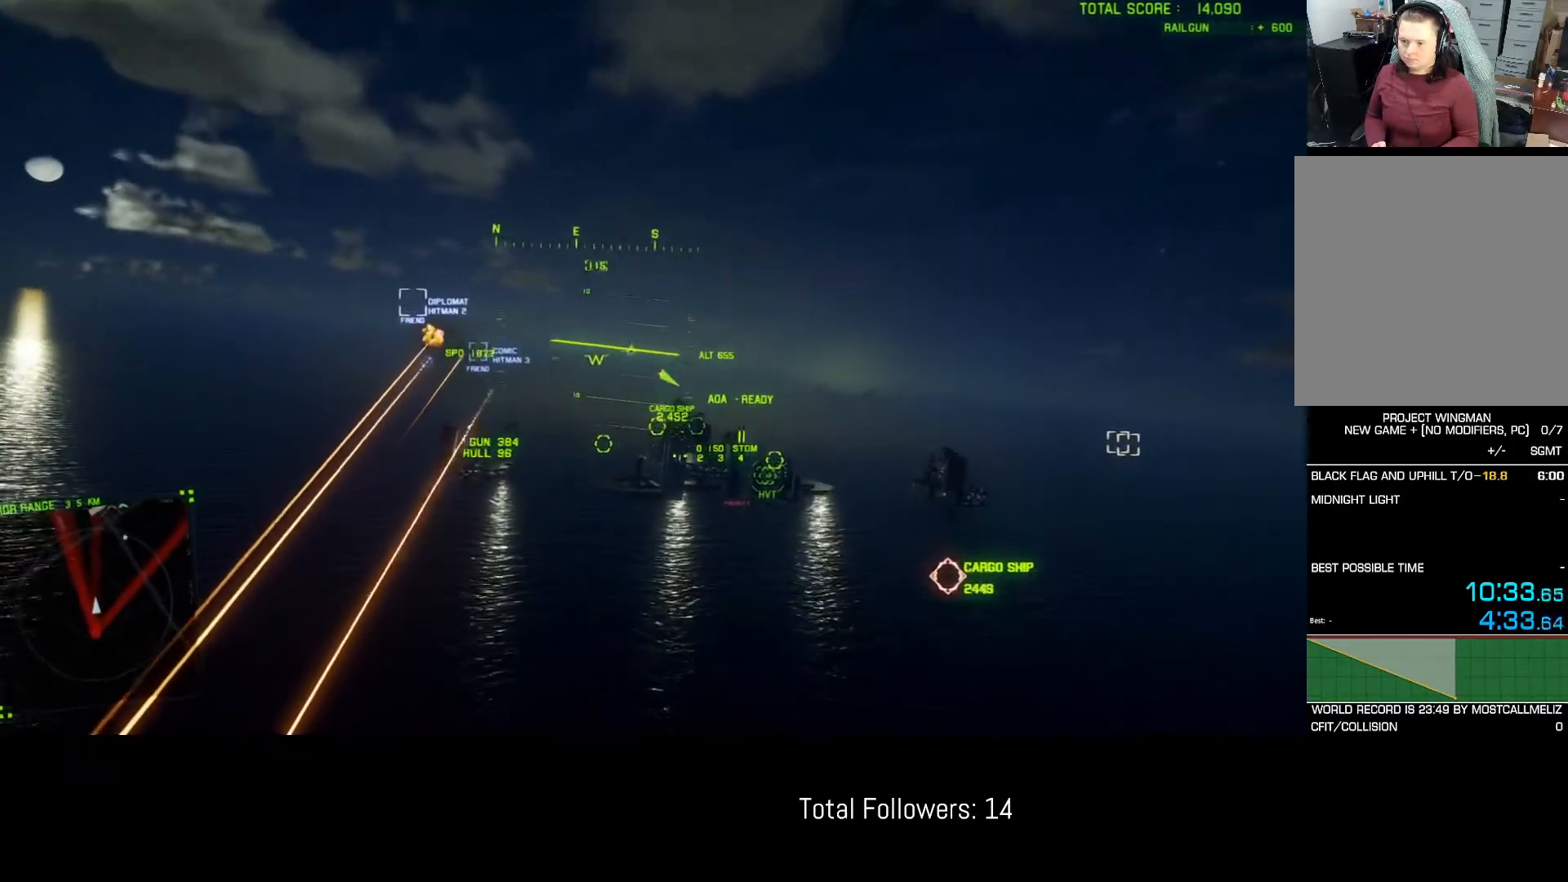
{"buttons": ["L1", "R2"], "left_stick": "center", "events": []}
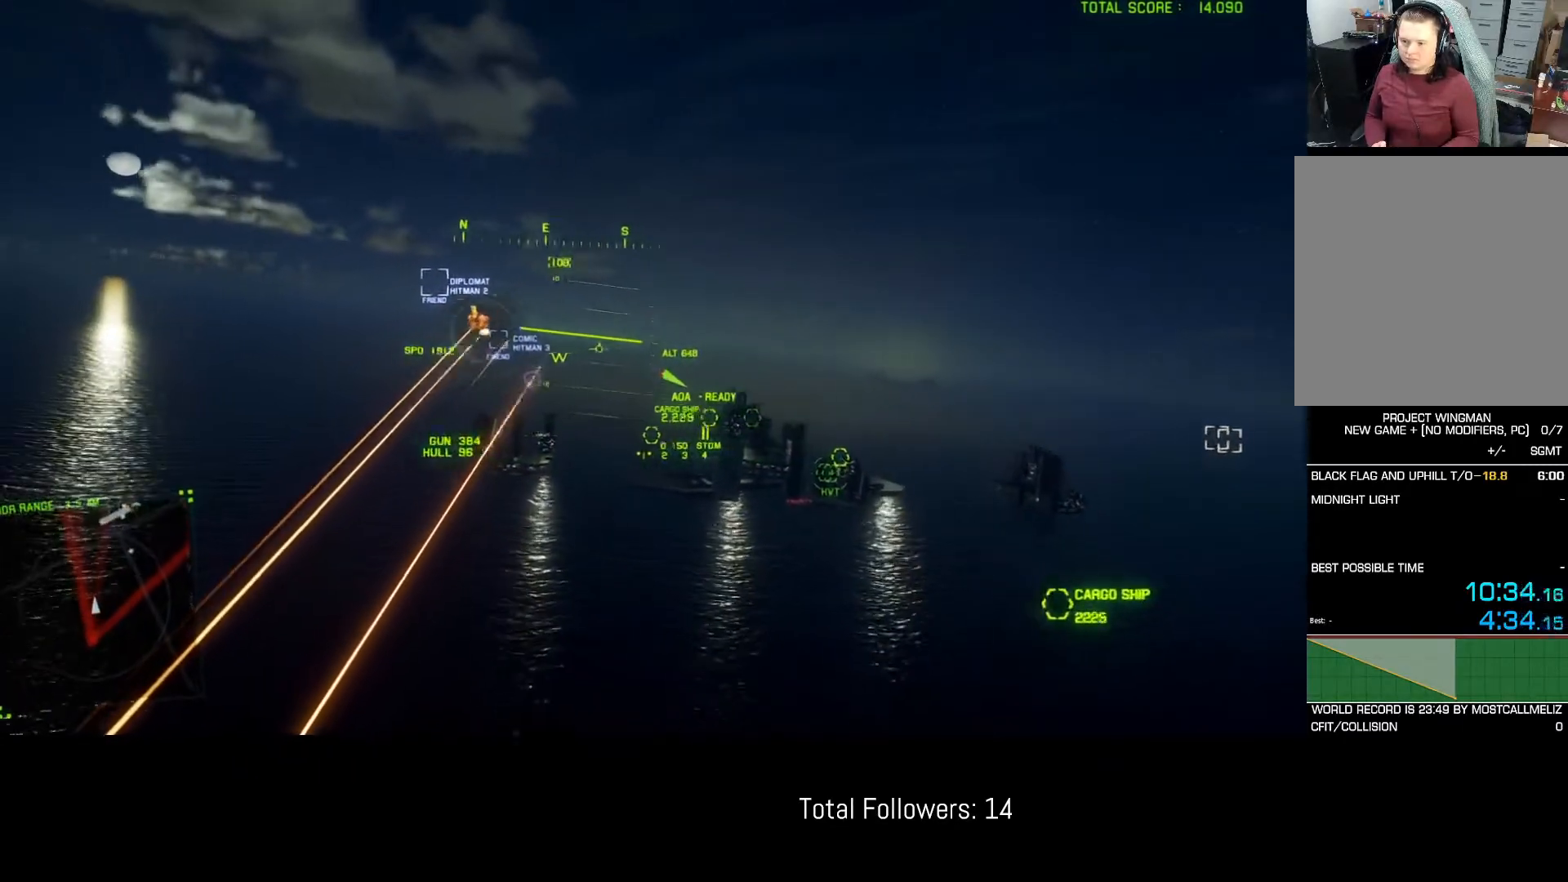
{"buttons": ["L1"], "left_stick": "center", "events": [[250, "R2", "up"]]}
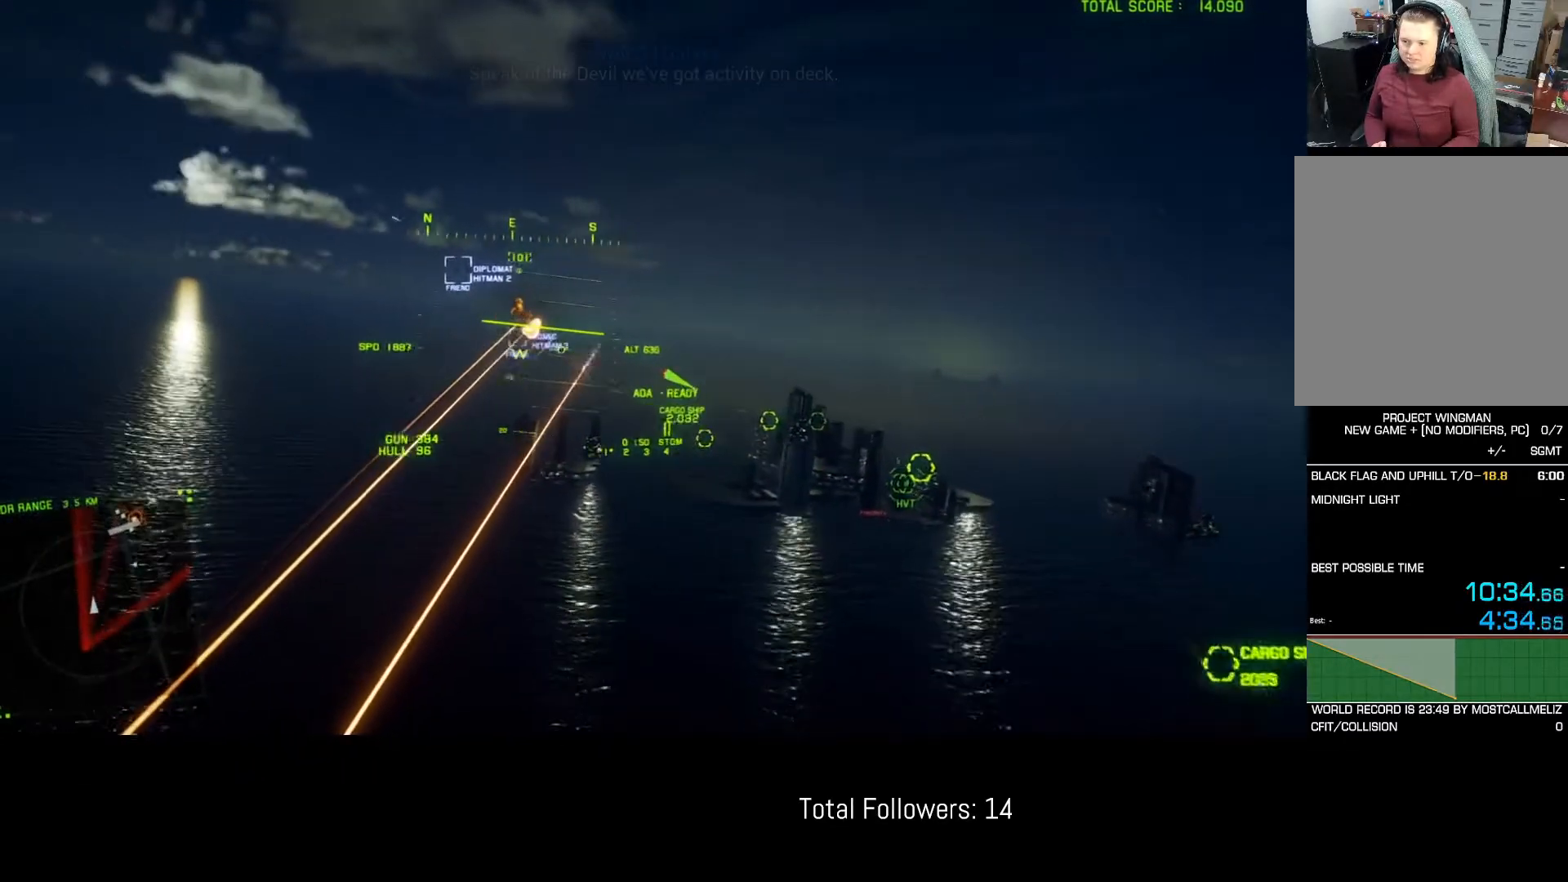
{"buttons": ["L1"], "left_stick": "center", "events": []}
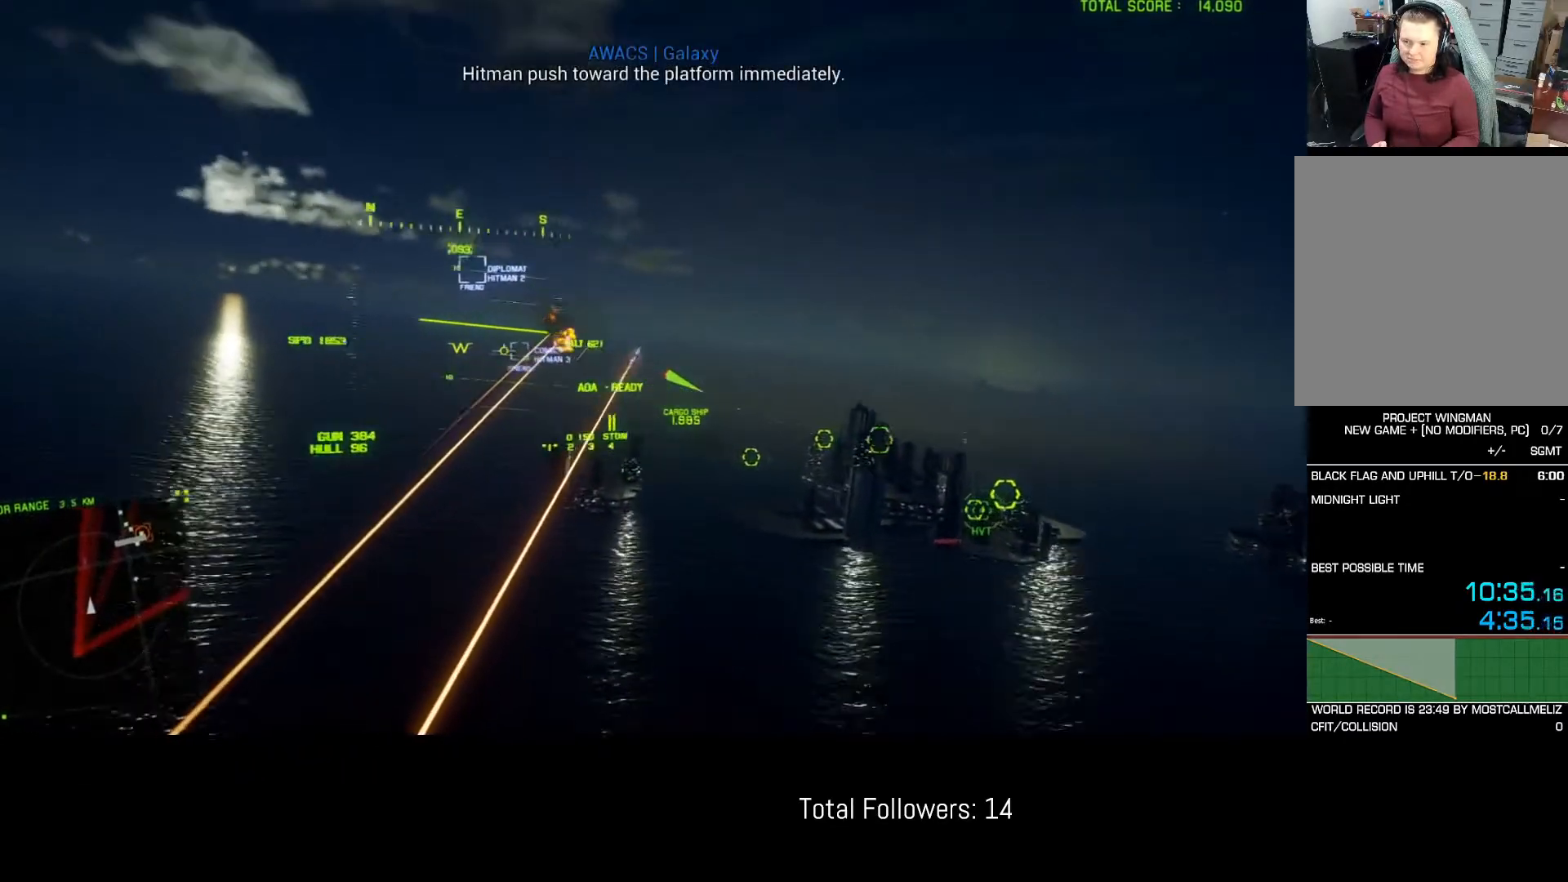
{"buttons": [], "left_stick": "center", "events": [[200, "L1", "up"]]}
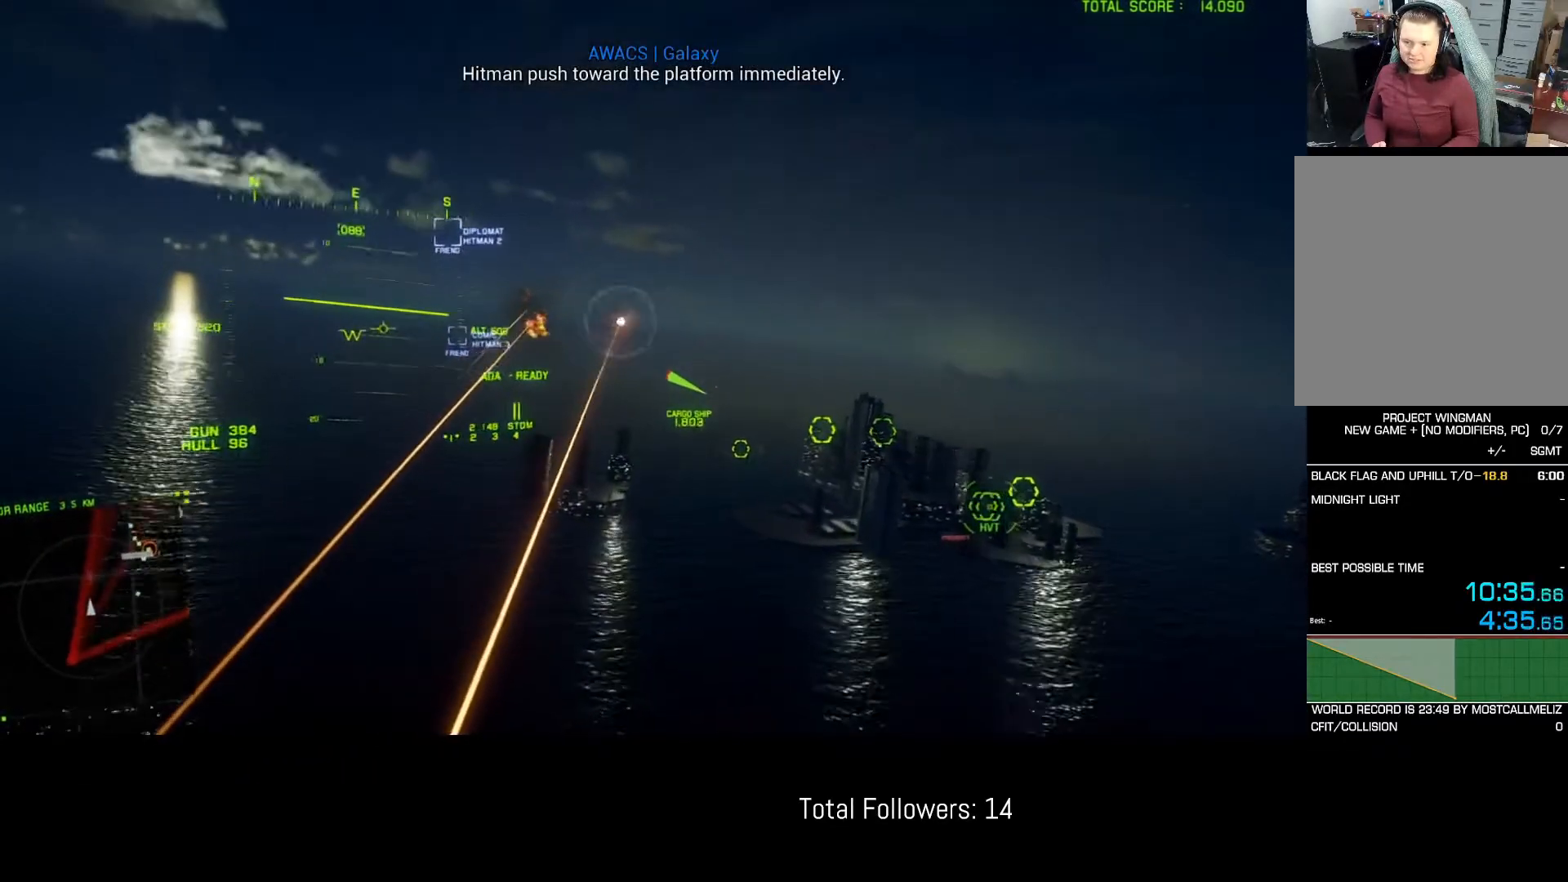
{"buttons": [], "left_stick": "up-right", "events": [[267, "left_stick", "up-right"]]}
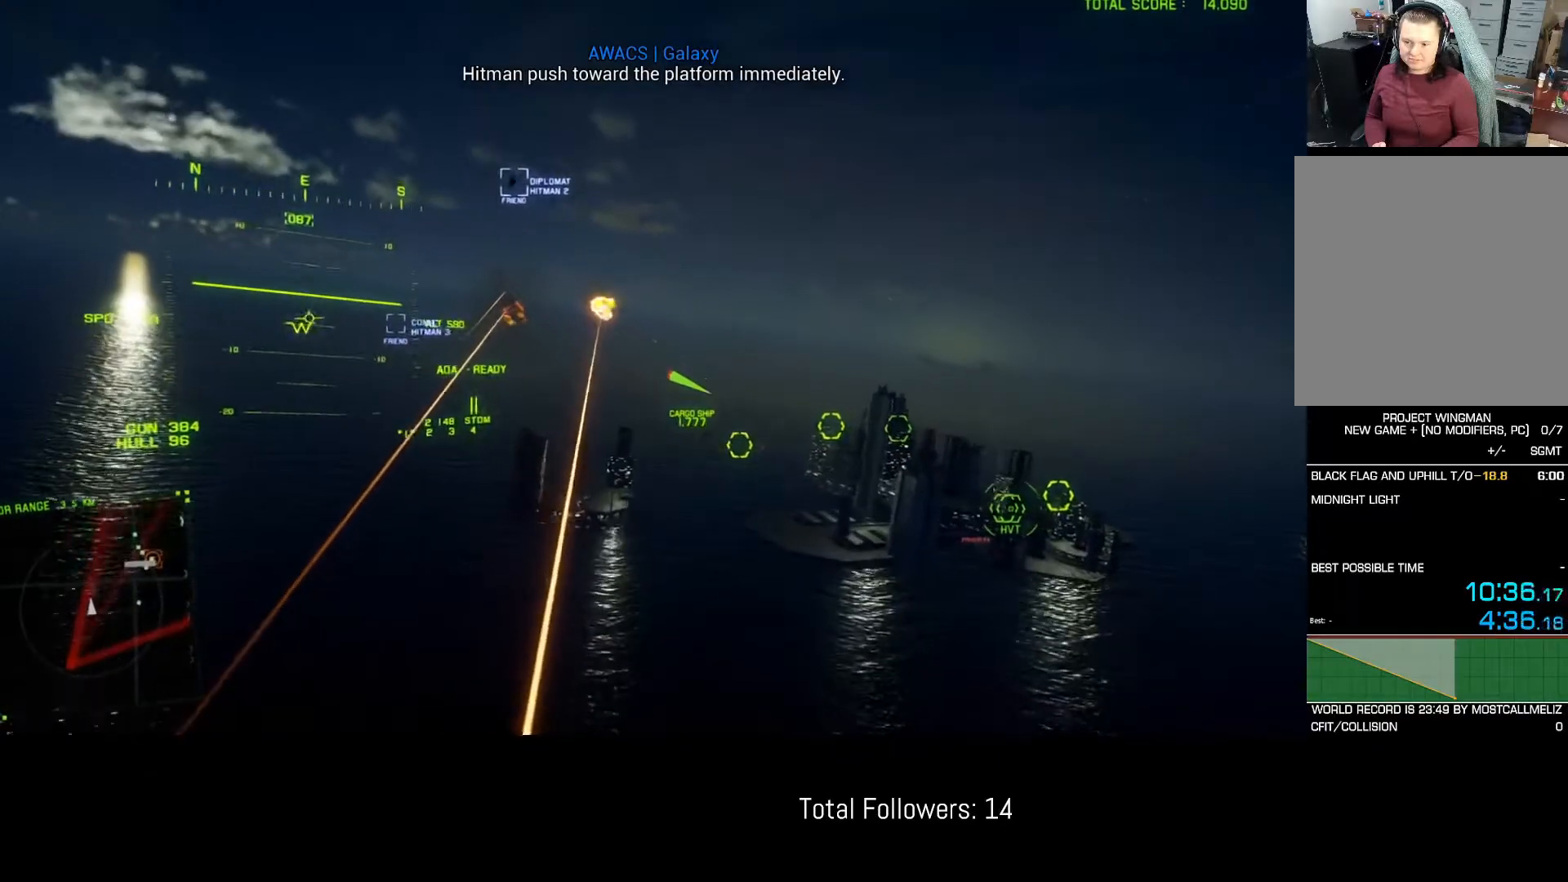
{"buttons": ["L2", "R1"], "left_stick": "up-right", "events": [[33, "L2", "down"], [150, "R1", "down"]]}
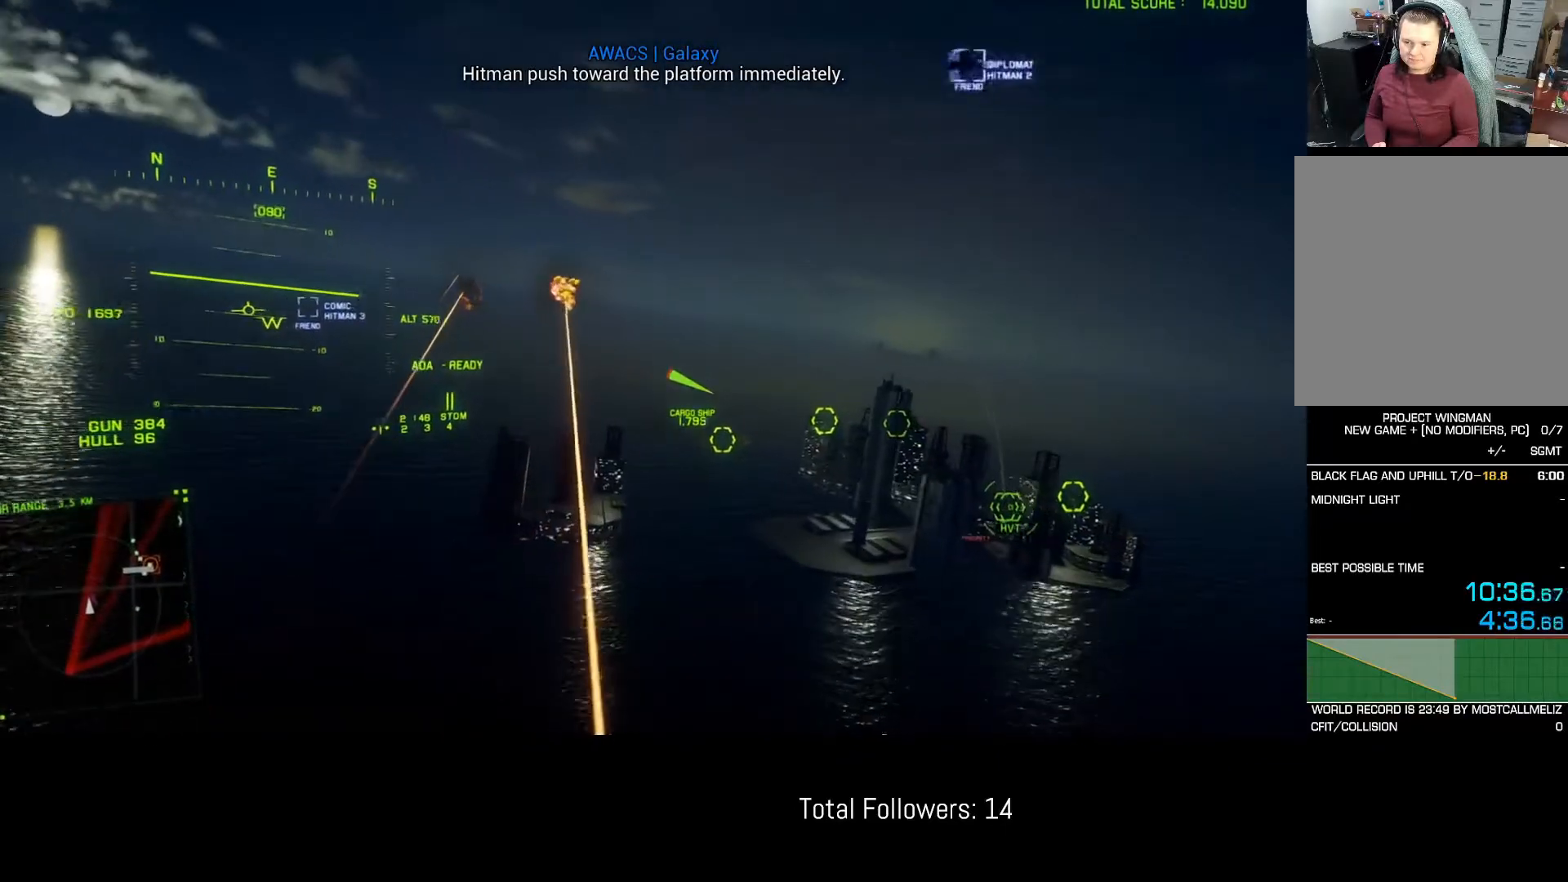
{"buttons": ["L2", "L3"], "left_stick": "up-right", "events": [[67, "L3", "down"], [167, "R1", "up"], [200, "left_stick", "up"], [383, "left_stick", "center"], [483, "left_stick", "up-right"]]}
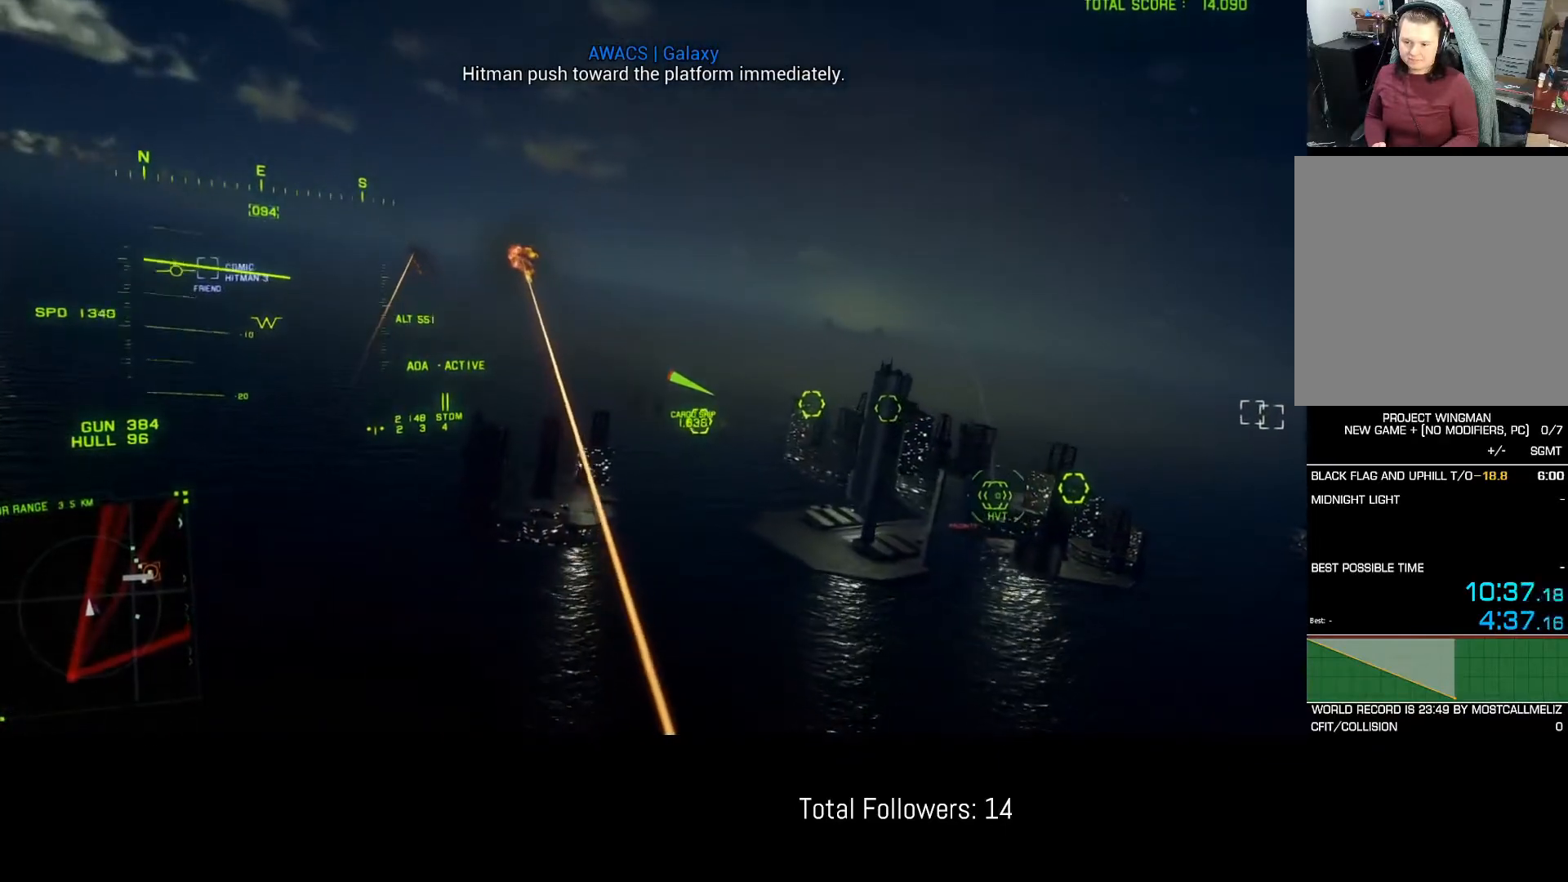
{"buttons": ["L2", "R1", "L3"], "left_stick": "up-right", "events": [[167, "R1", "down"]]}
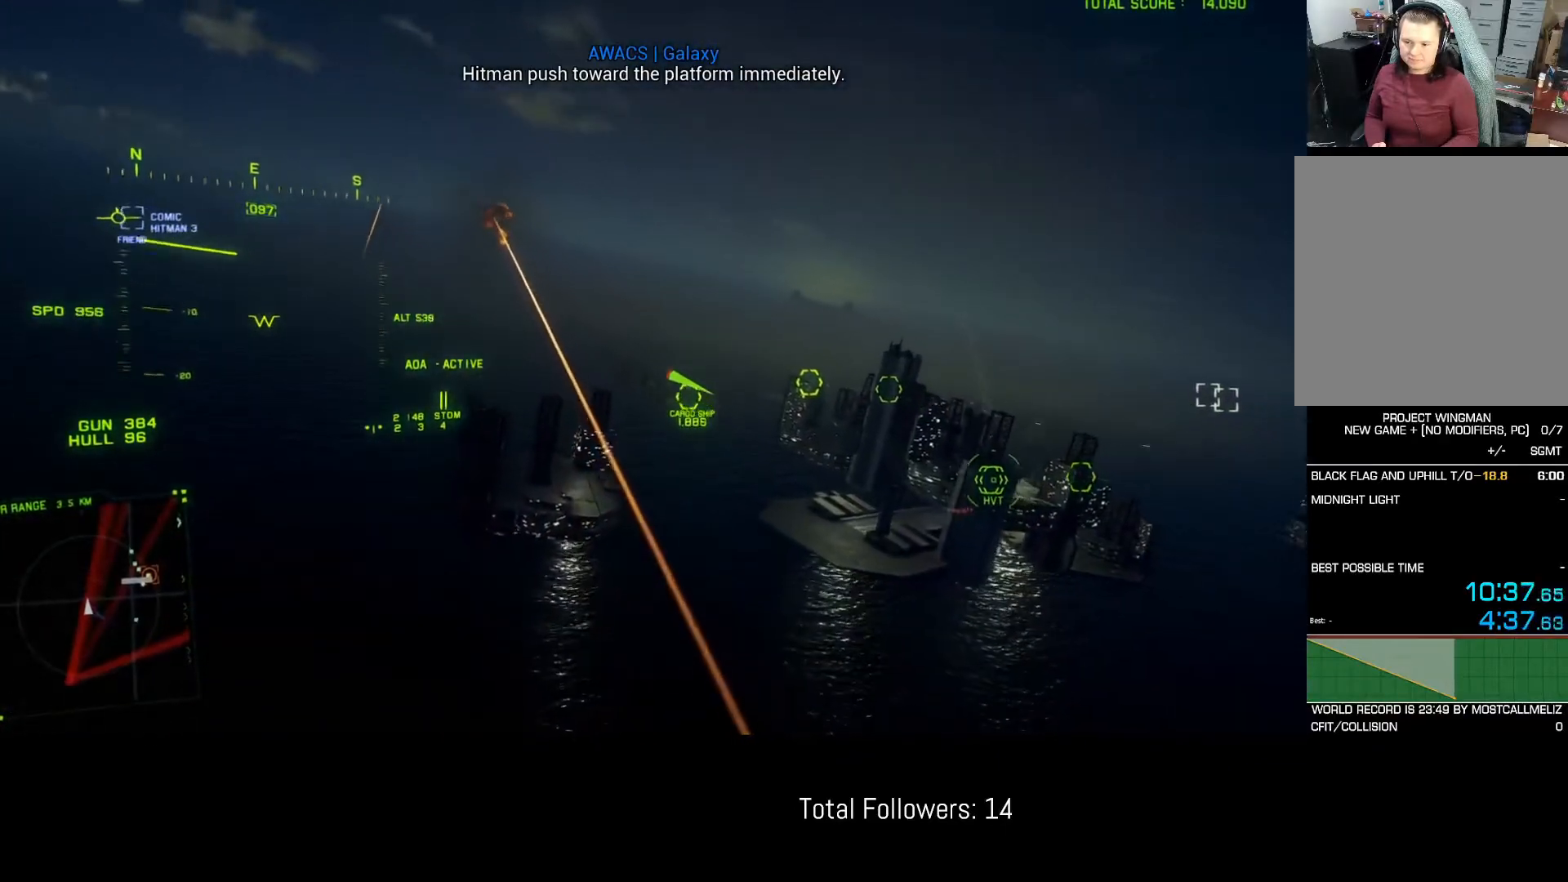
{"buttons": ["L2", "R1", "L3"], "left_stick": "up-right", "events": []}
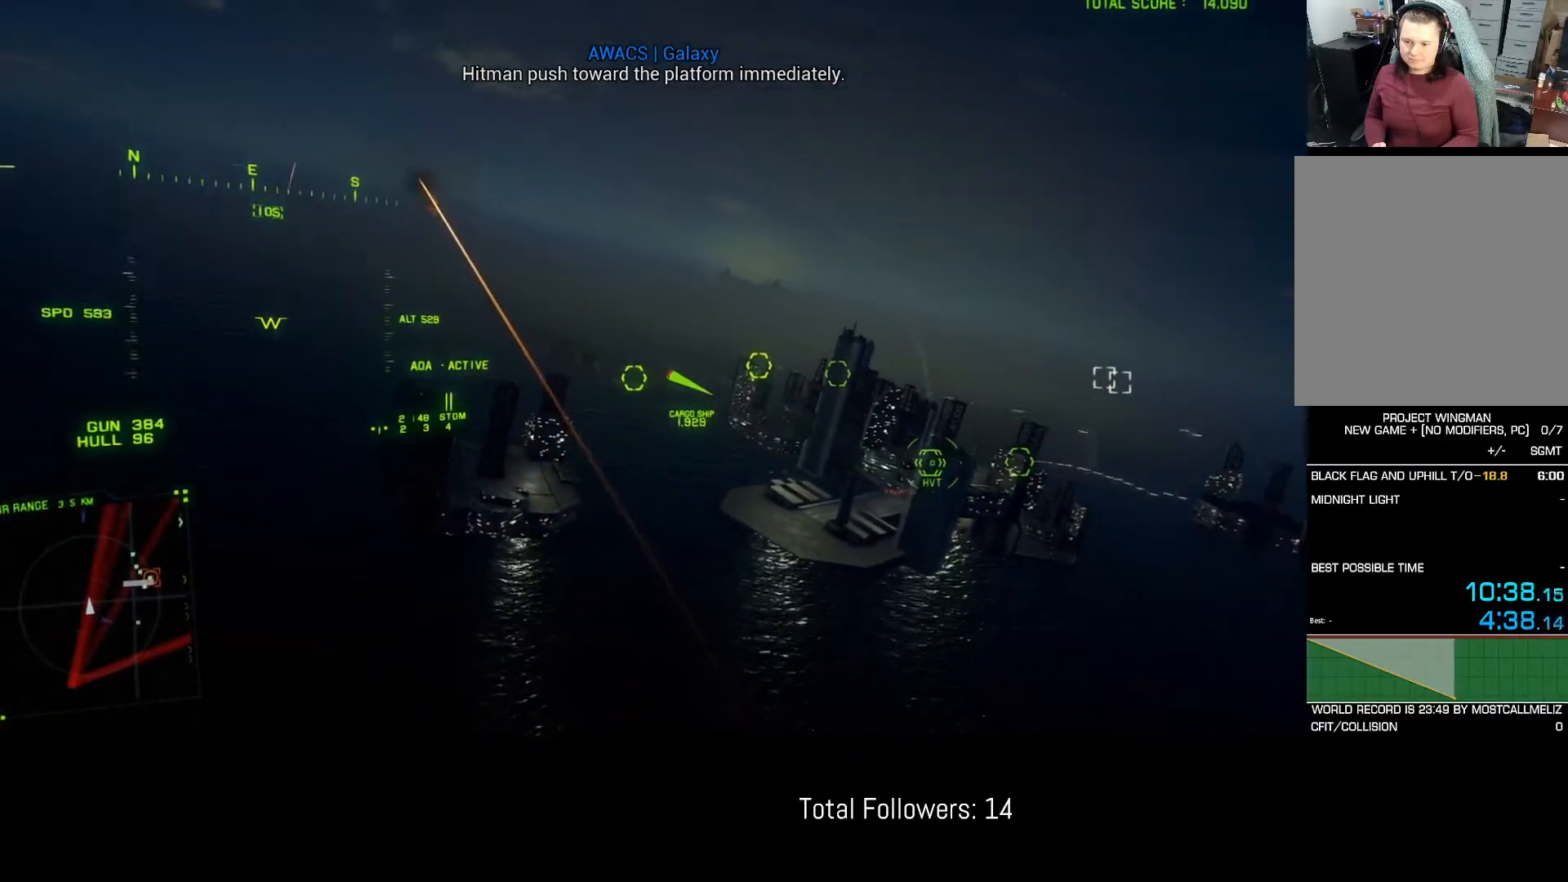
{"buttons": [], "left_stick": "up-right", "events": [[33, "R1", "up"], [200, "L3", "up"], [500, "L2", "up"]]}
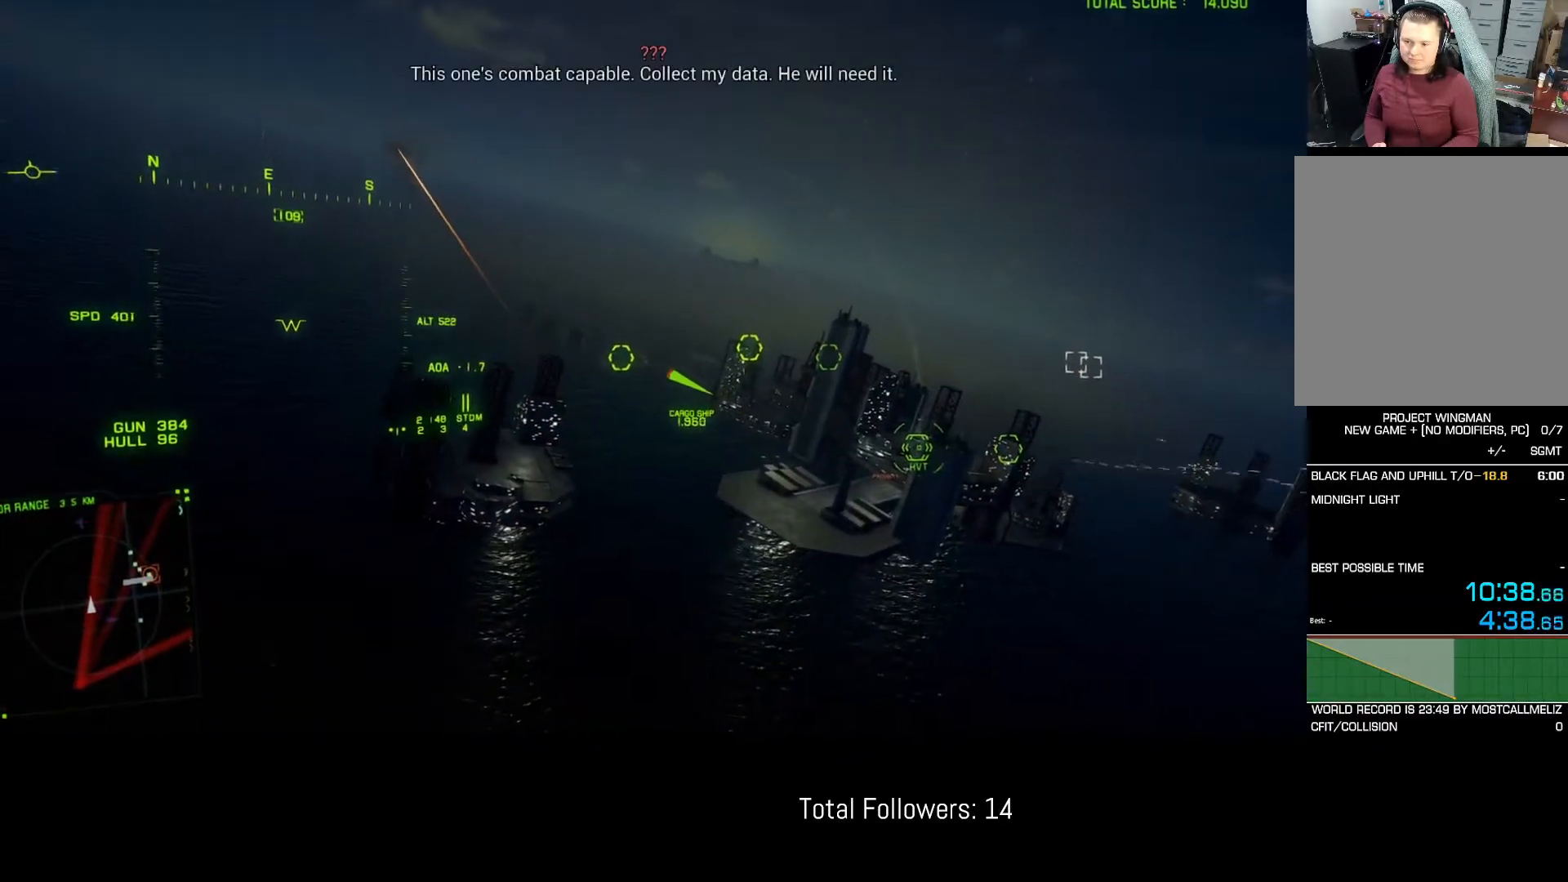
{"buttons": [], "left_stick": "center", "events": [[50, "left_stick", "center"], [200, "L2", "down"], [500, "L2", "up"]]}
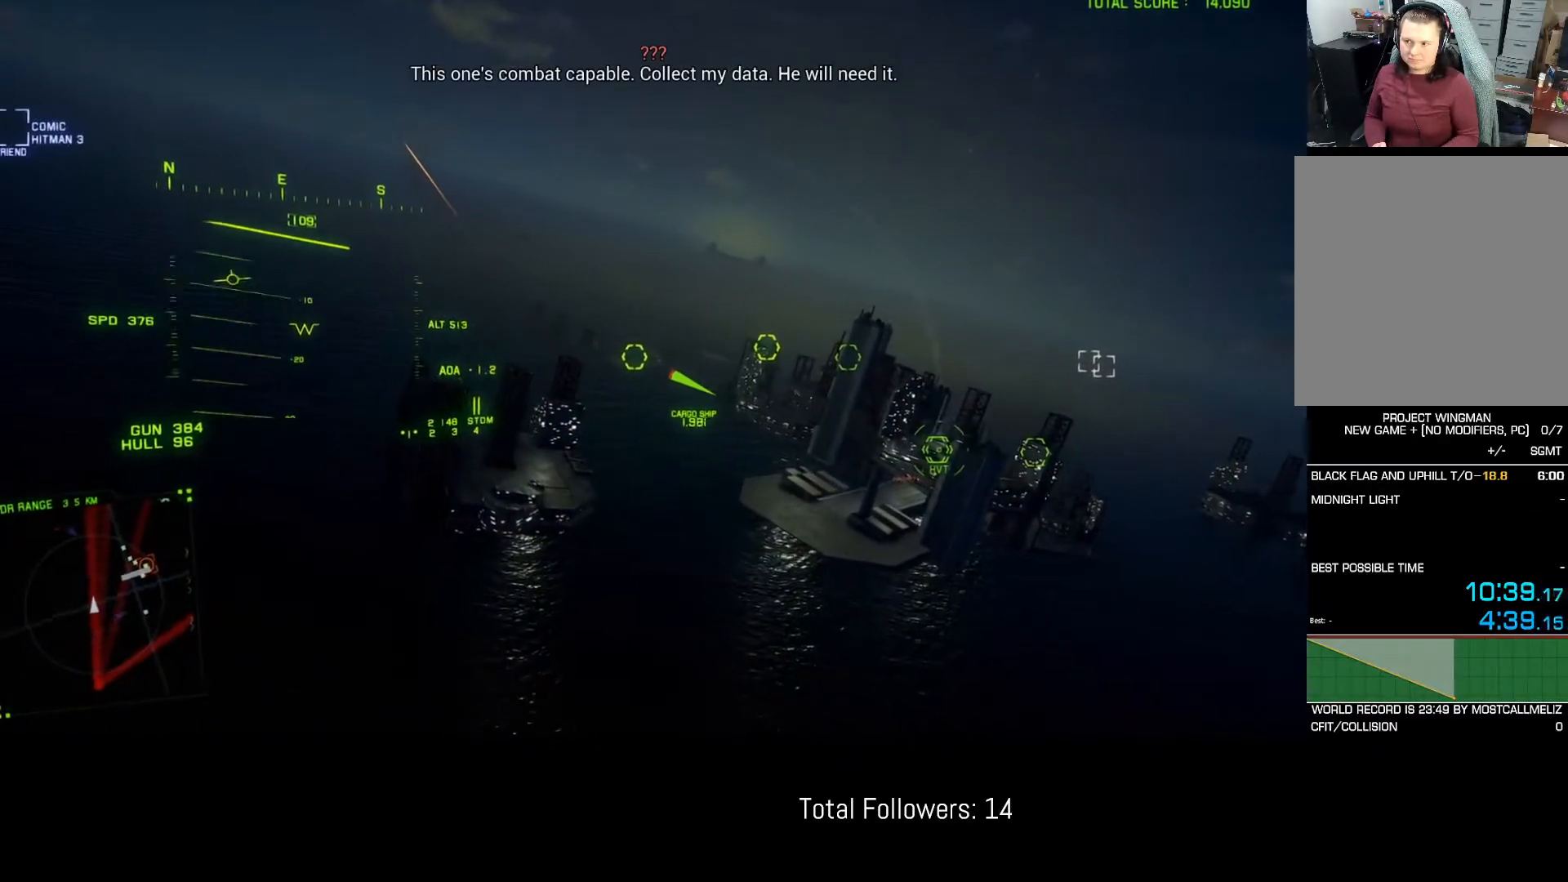
{"buttons": [], "left_stick": "up", "events": [[233, "left_stick", "up"]]}
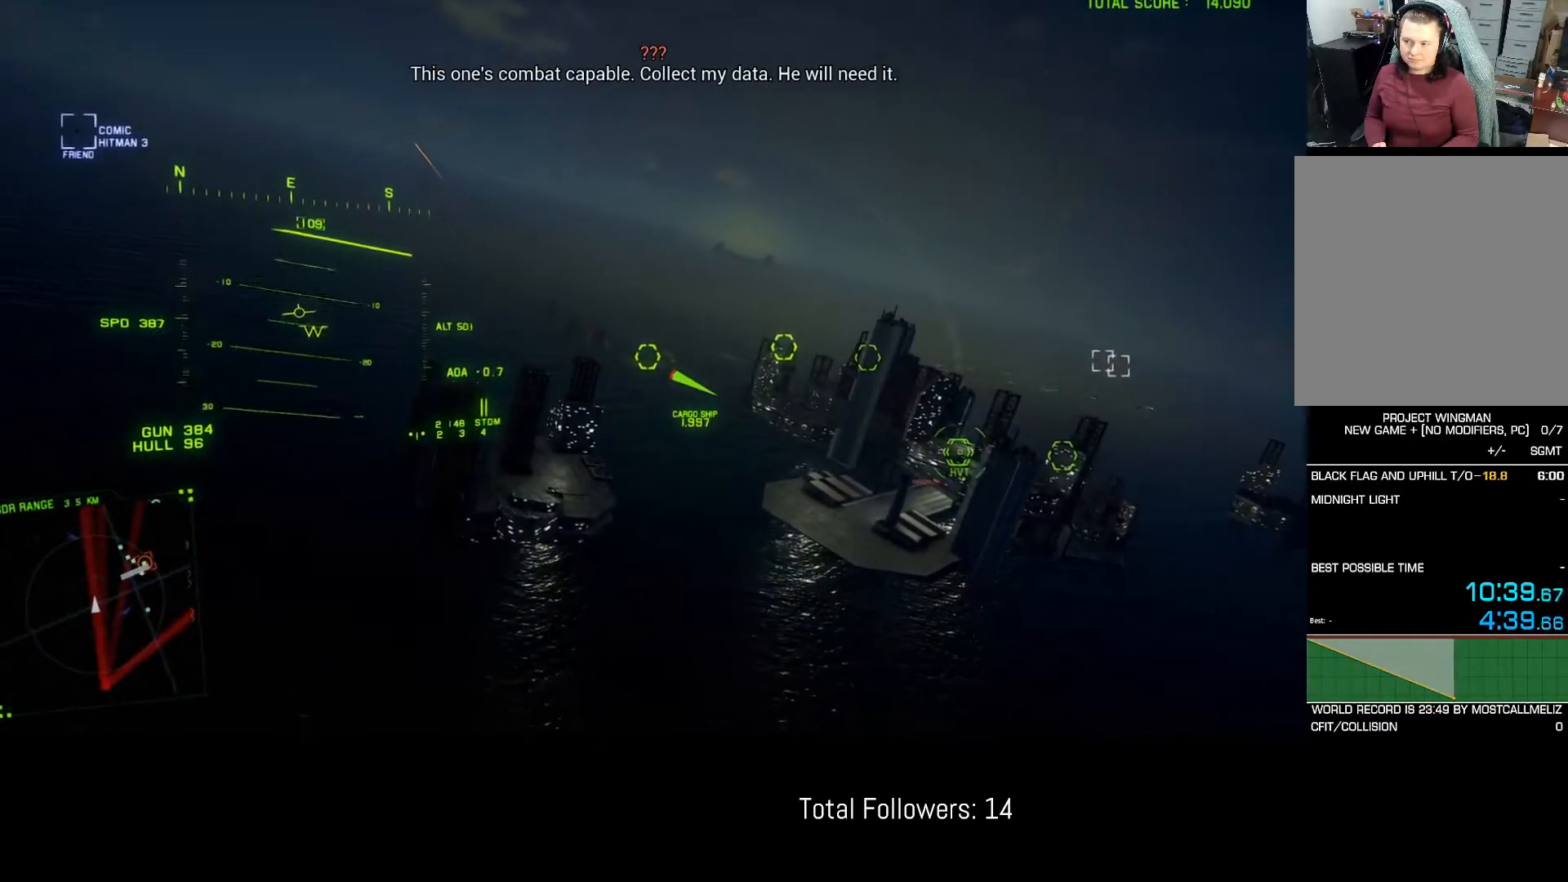
{"buttons": [], "left_stick": "up", "events": []}
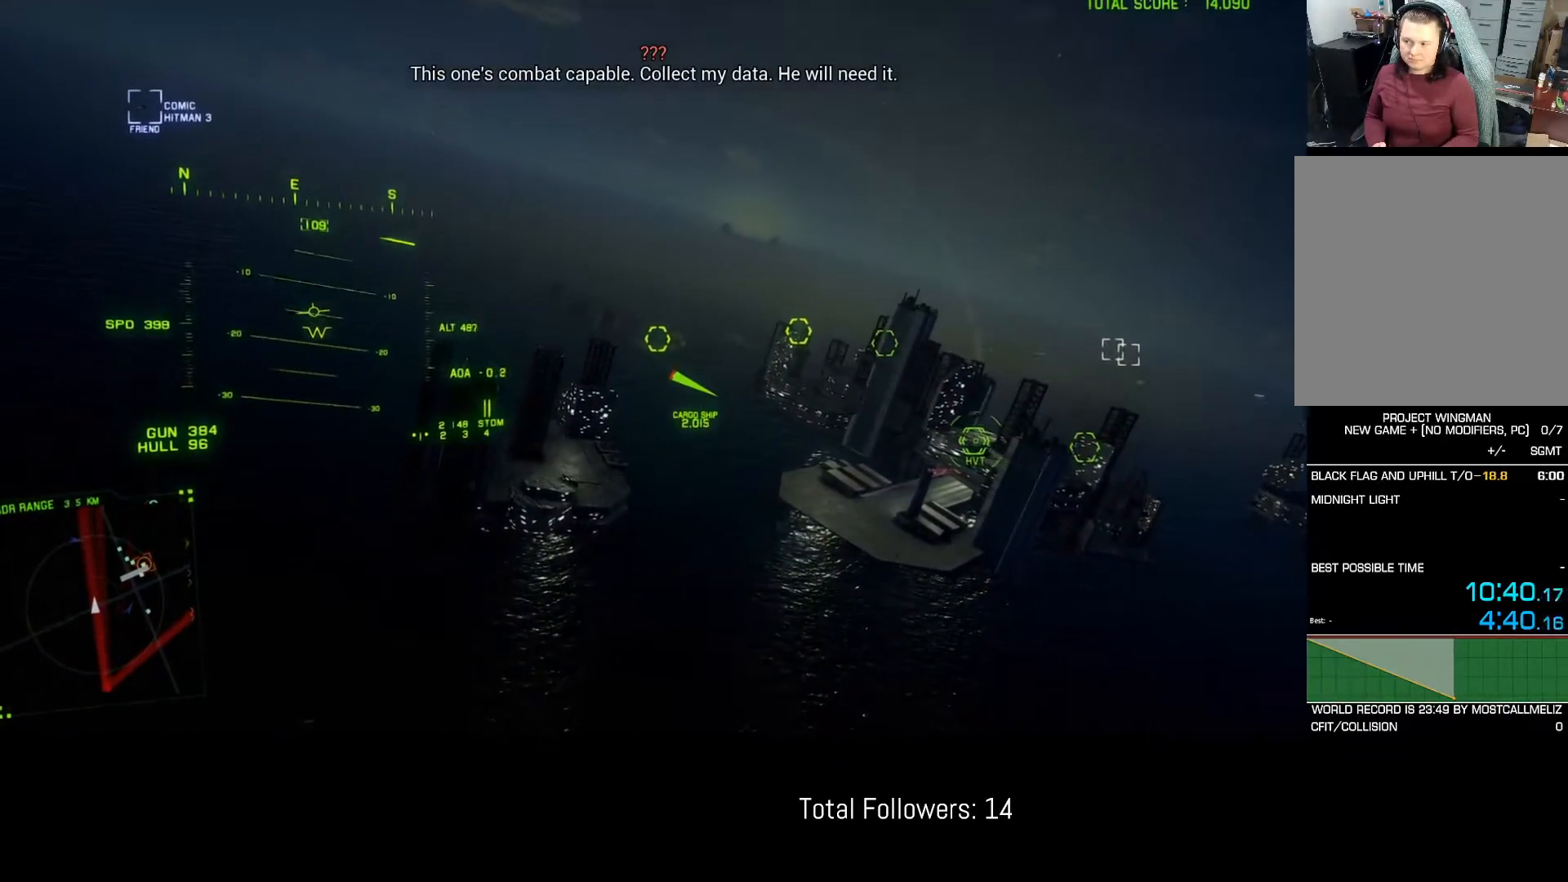
{"buttons": ["L2"], "left_stick": "up", "events": [[400, "L2", "down"]]}
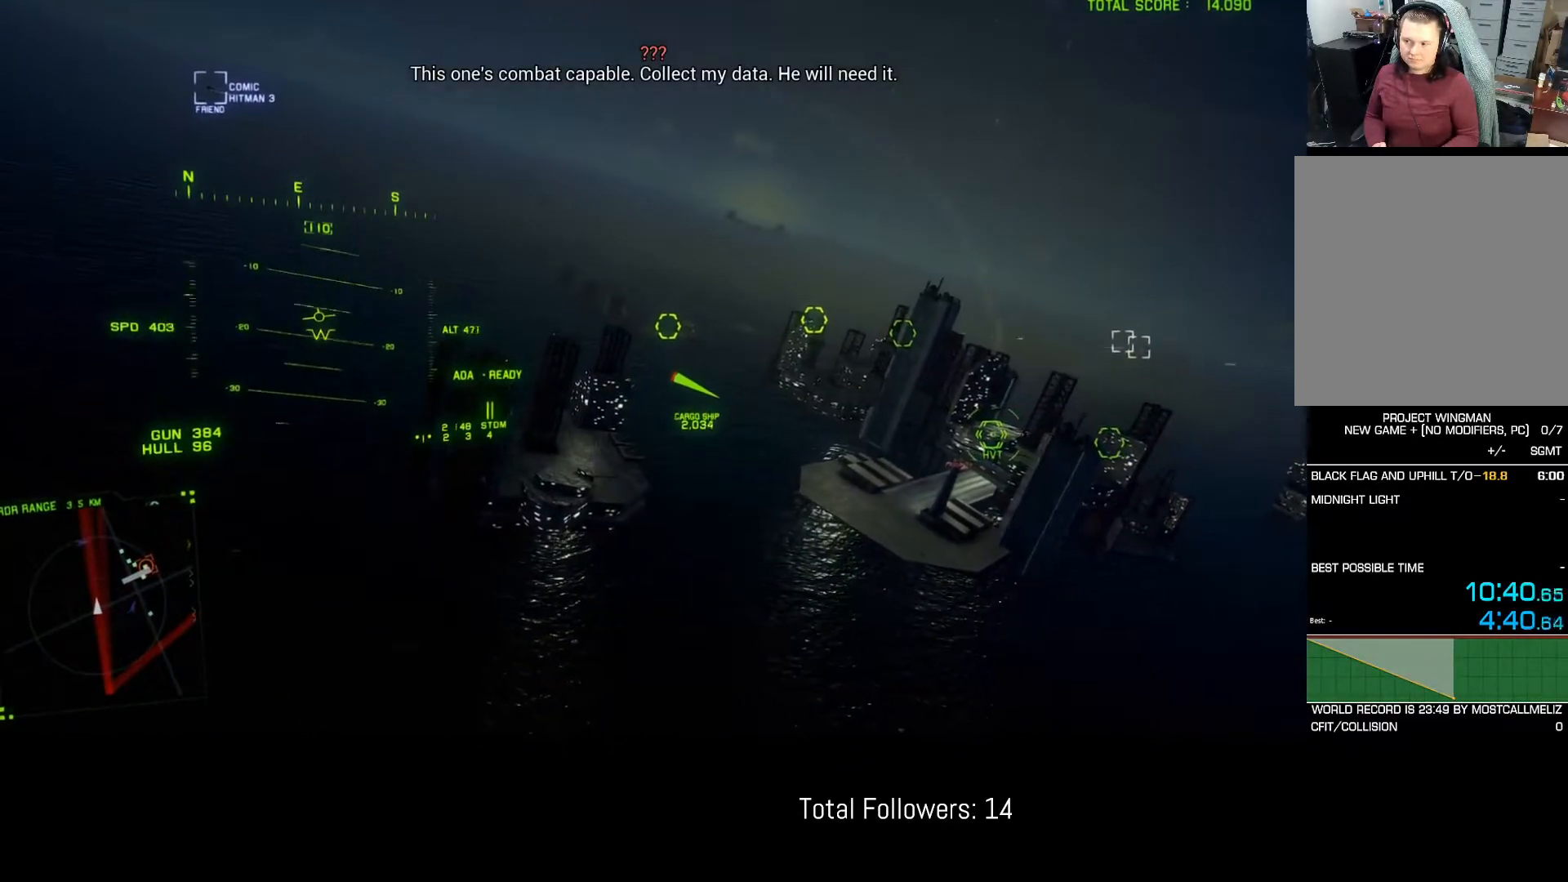
{"buttons": ["L2"], "left_stick": "up", "events": []}
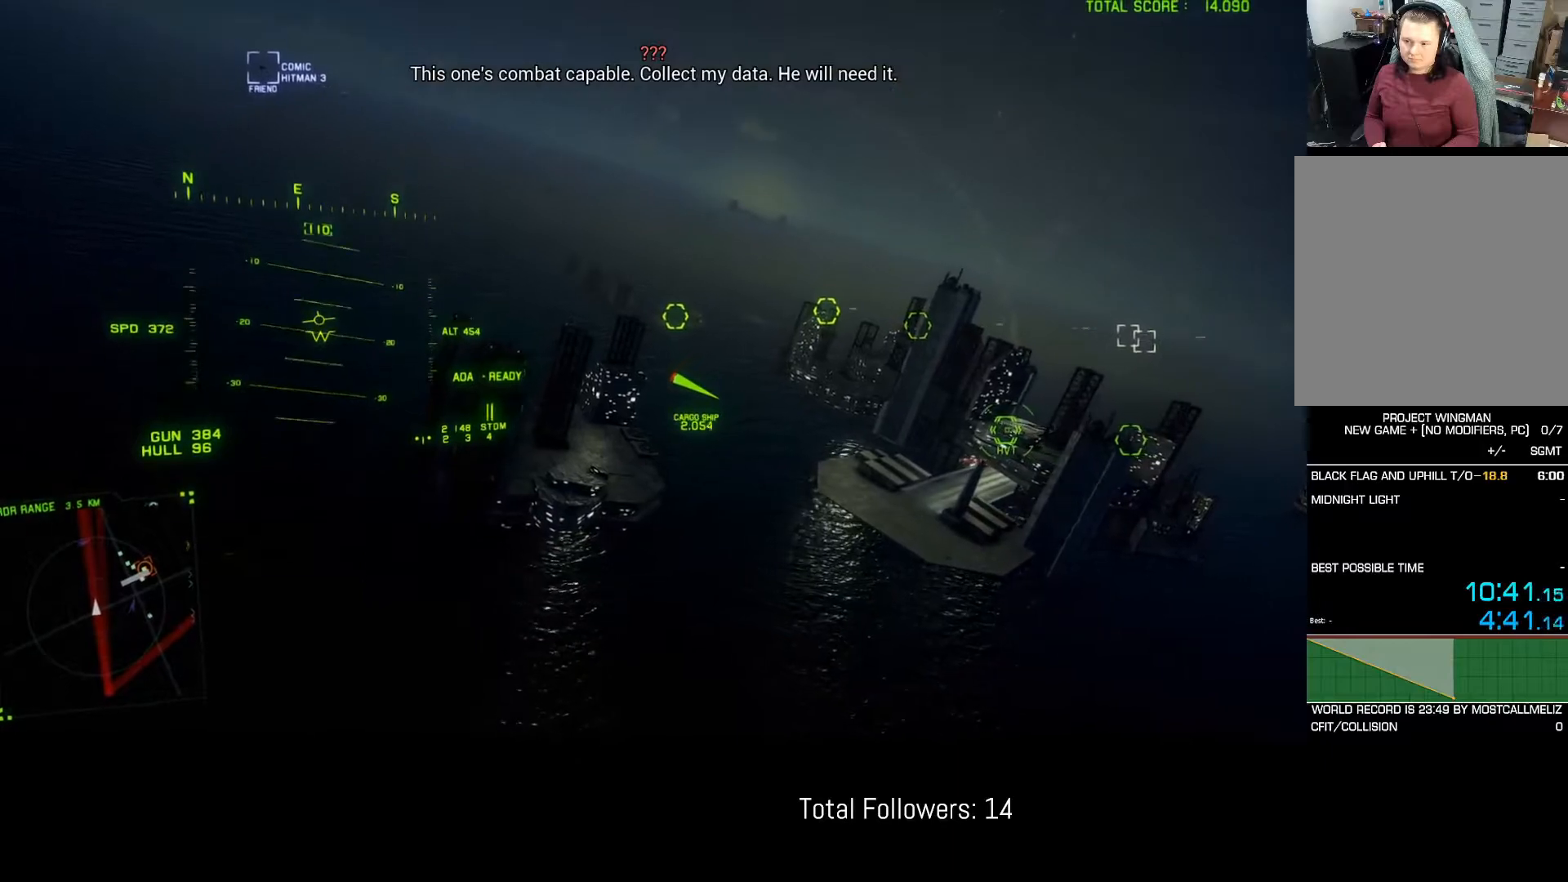
{"buttons": ["L2"], "left_stick": "up-right", "events": [[33, "left_stick", "up-right"]]}
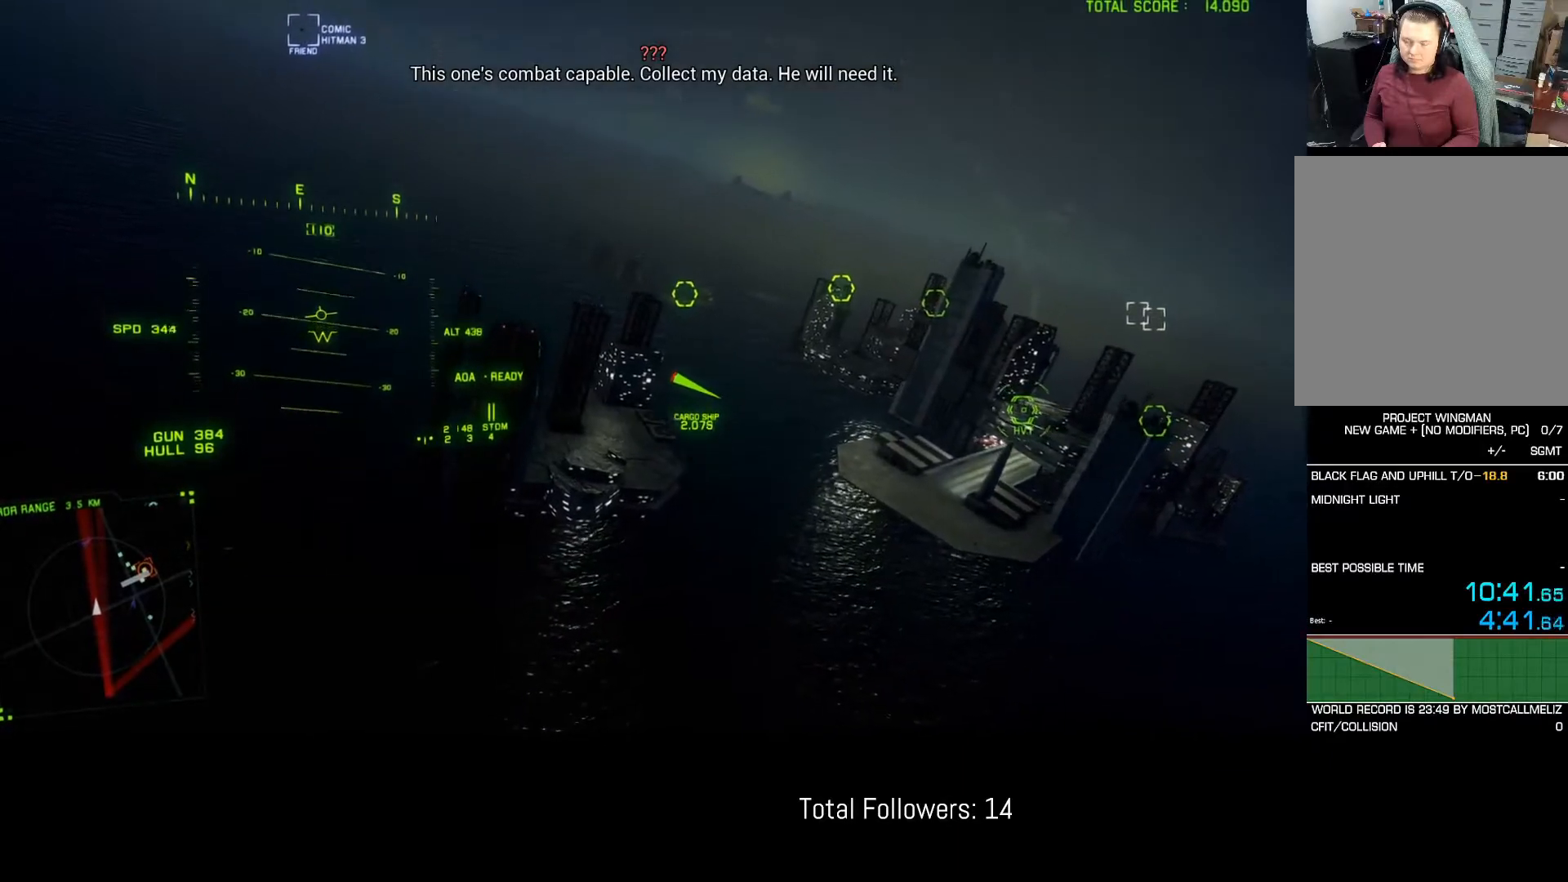
{"buttons": ["L2"], "left_stick": "up-right", "events": []}
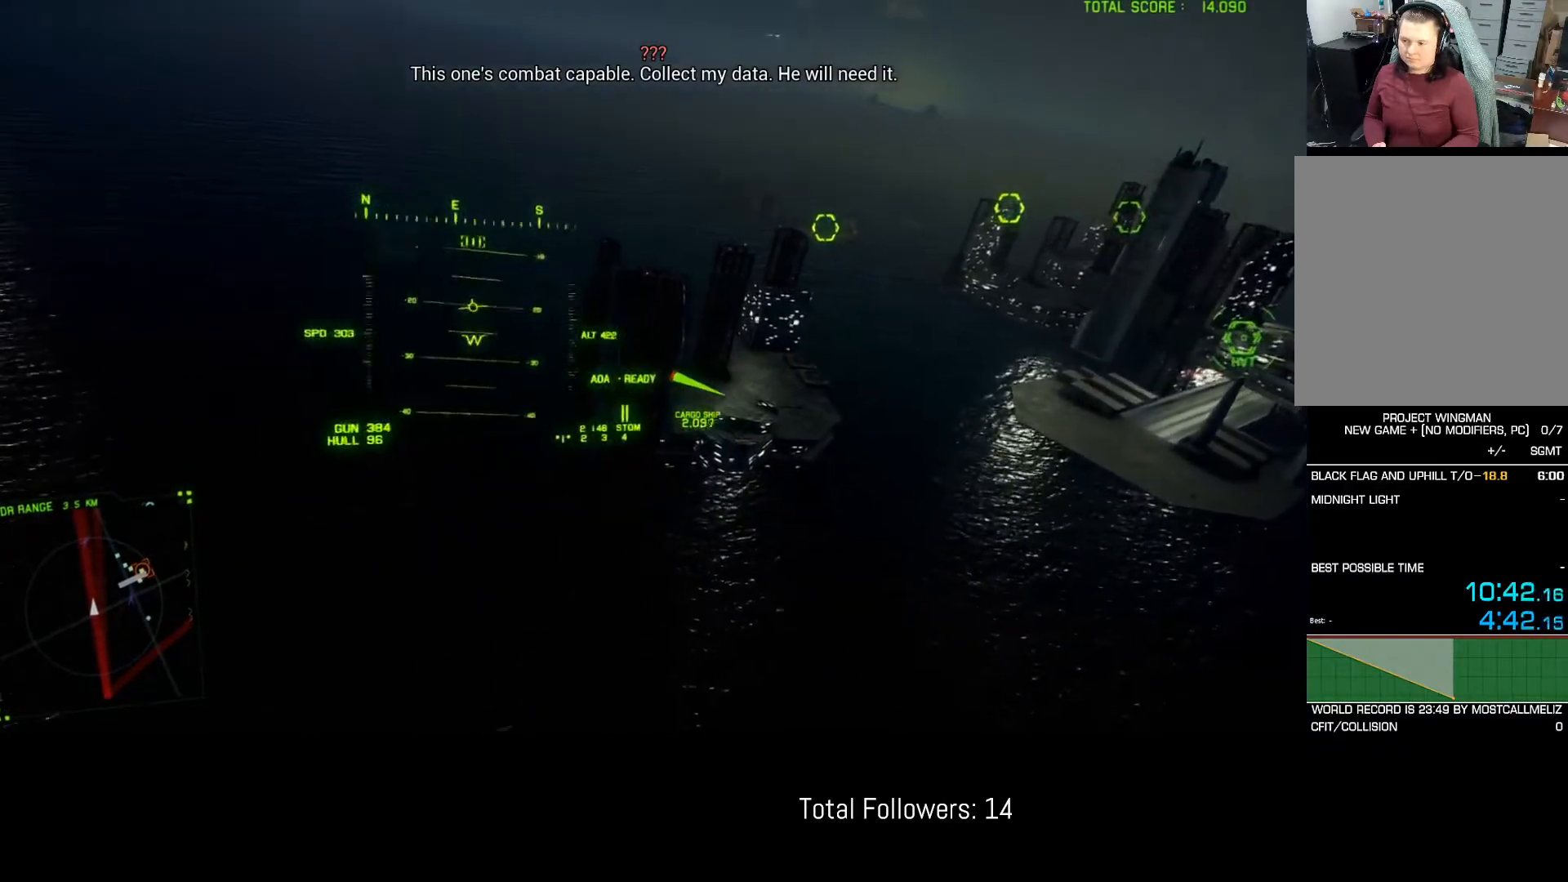
{"buttons": ["L2", "R1"], "left_stick": "up-right", "events": [[300, "R1", "down"]]}
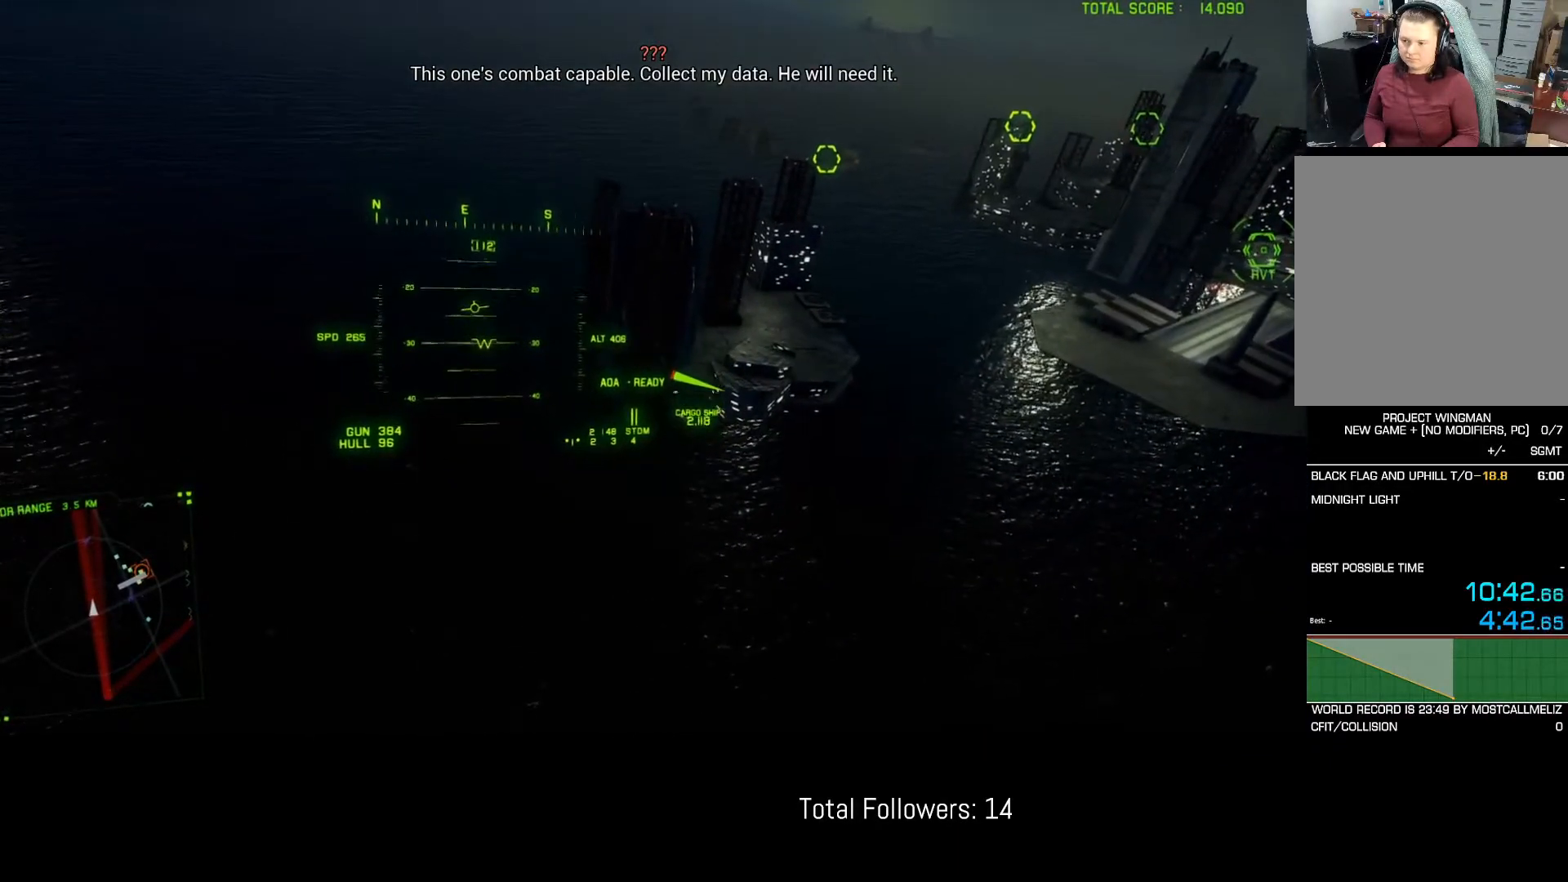
{"buttons": ["L2", "R1"], "left_stick": "center", "events": [[500, "left_stick", "center"]]}
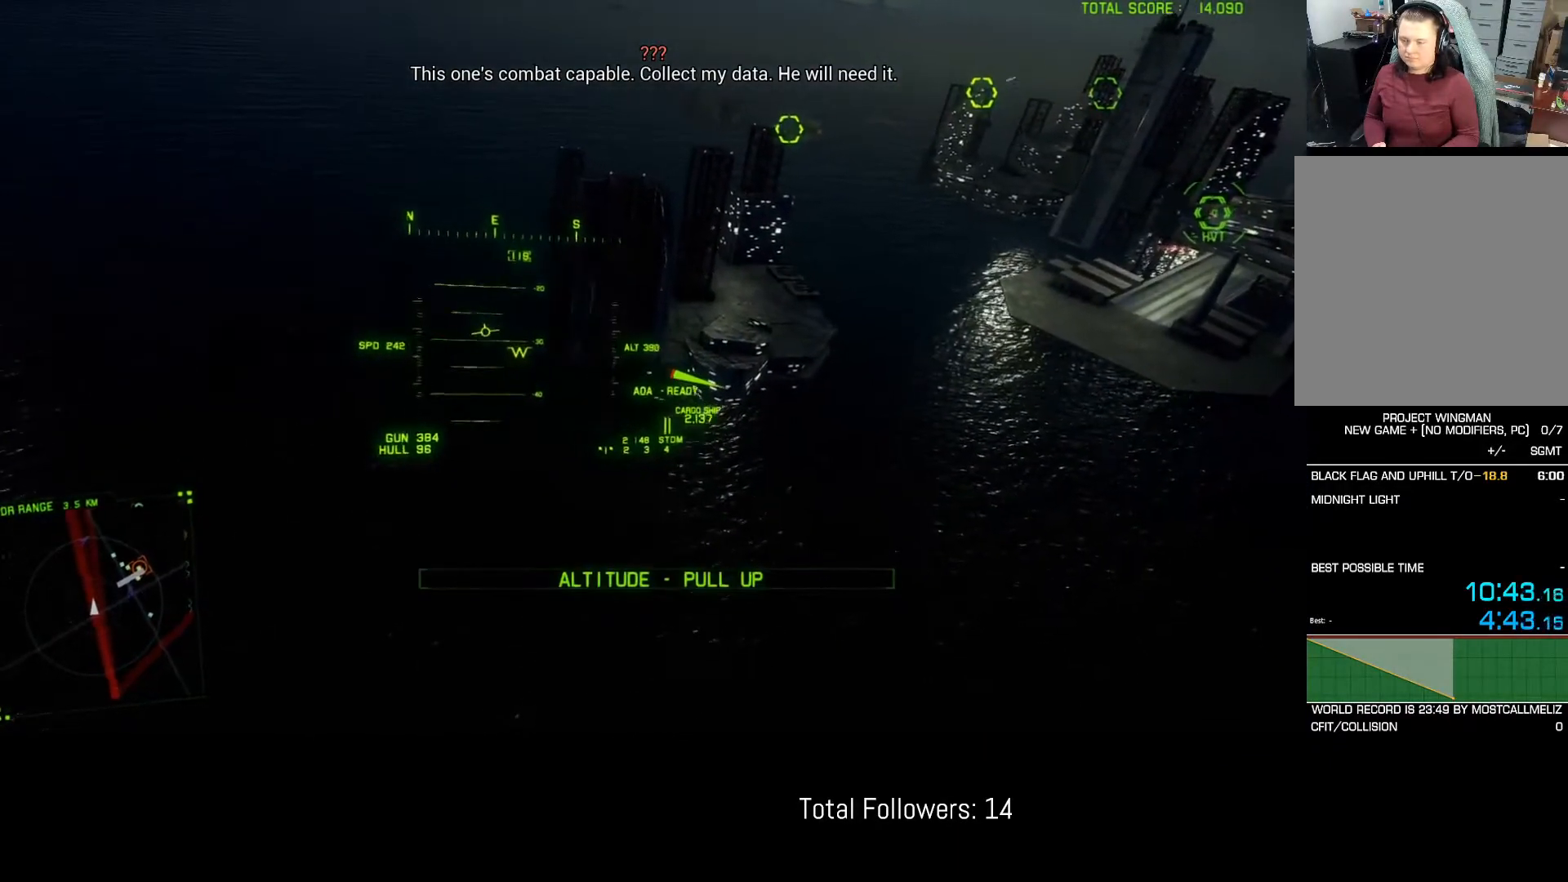
{"buttons": ["R1"], "left_stick": "center", "events": [[33, "L2", "up"]]}
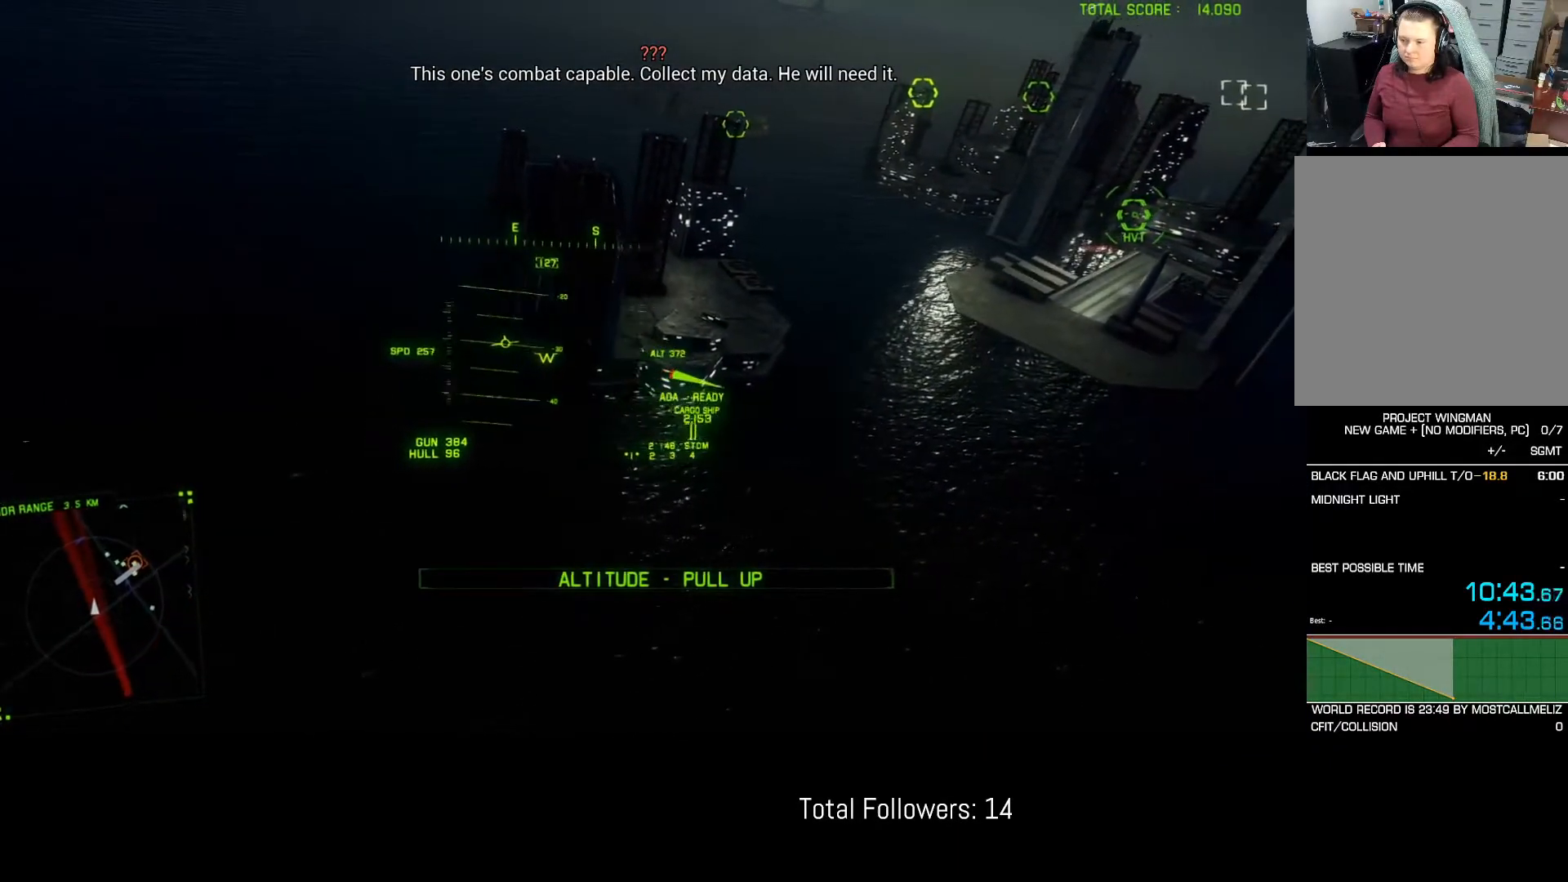
{"buttons": ["R1"], "left_stick": "center", "events": []}
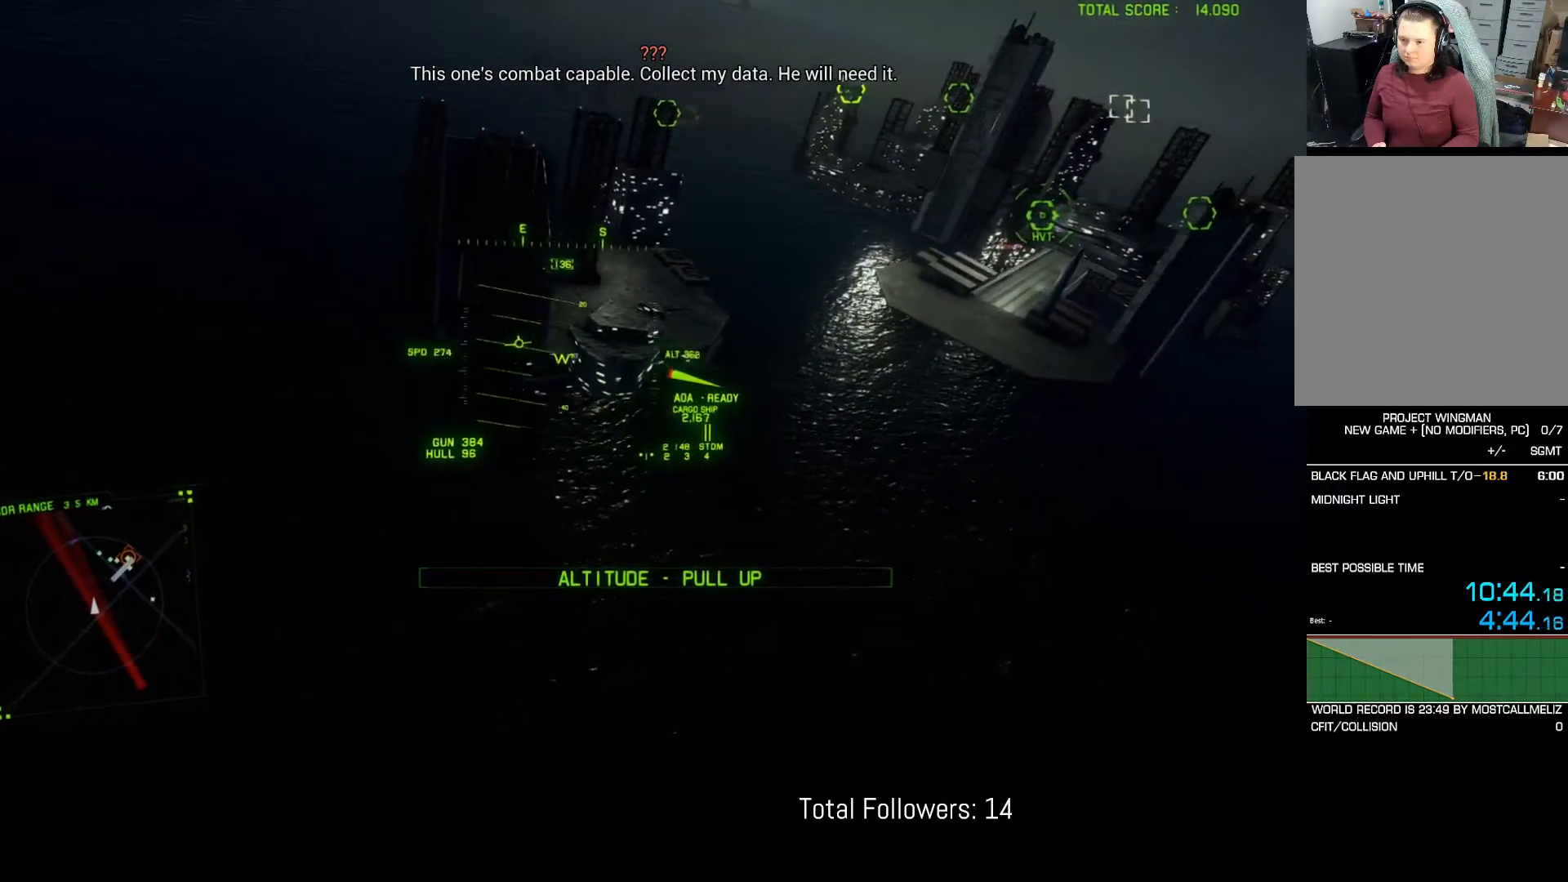
{"buttons": [], "left_stick": "center", "events": [[50, "R1", "up"]]}
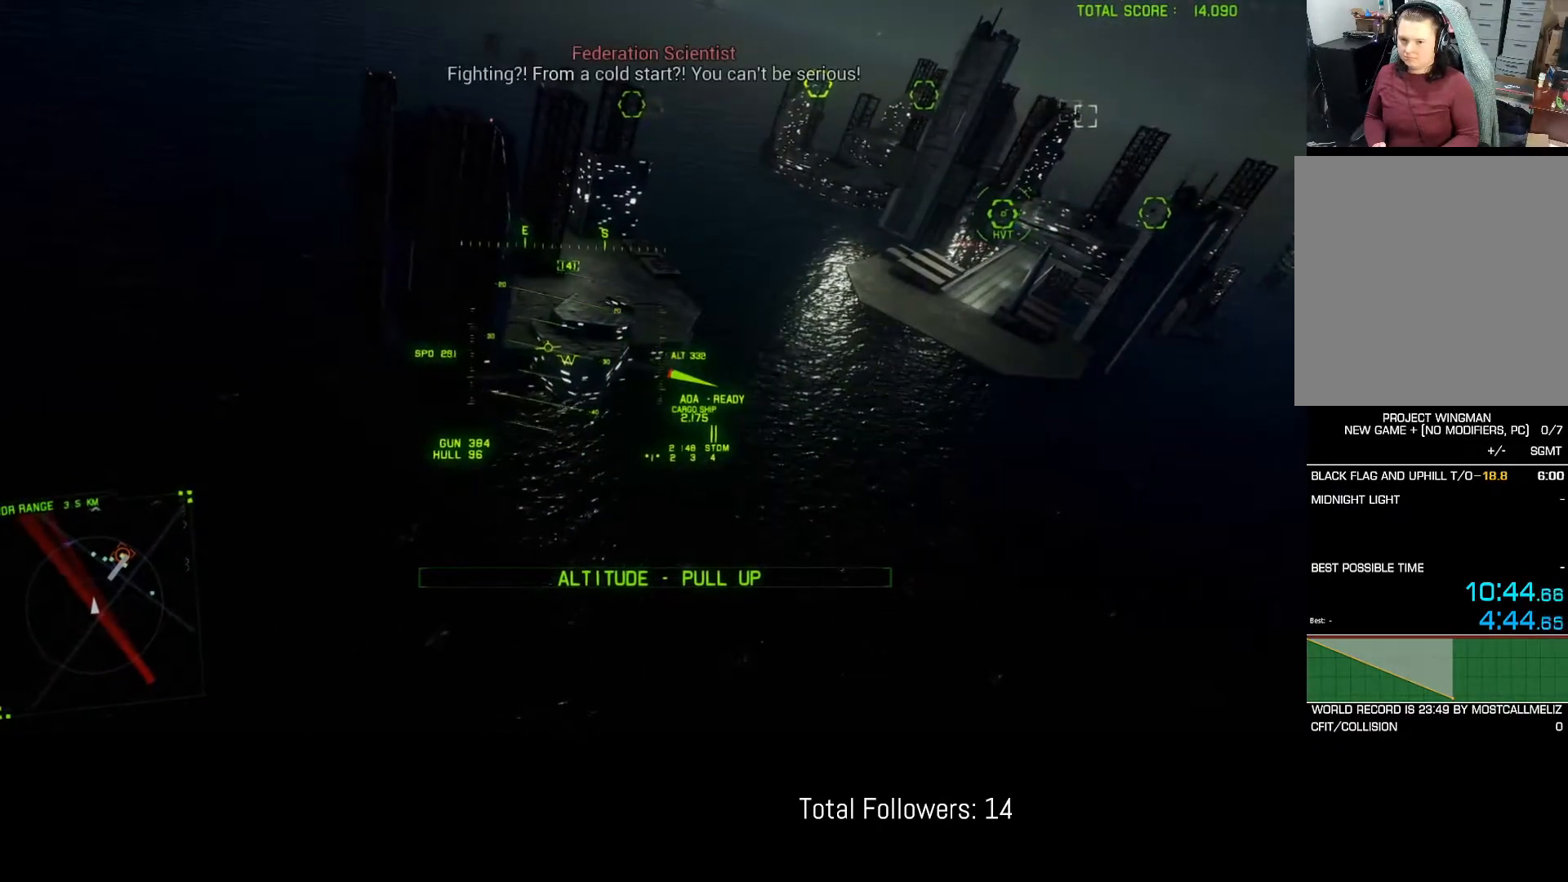
{"buttons": ["R1"], "left_stick": "center", "events": [[333, "R1", "down"]]}
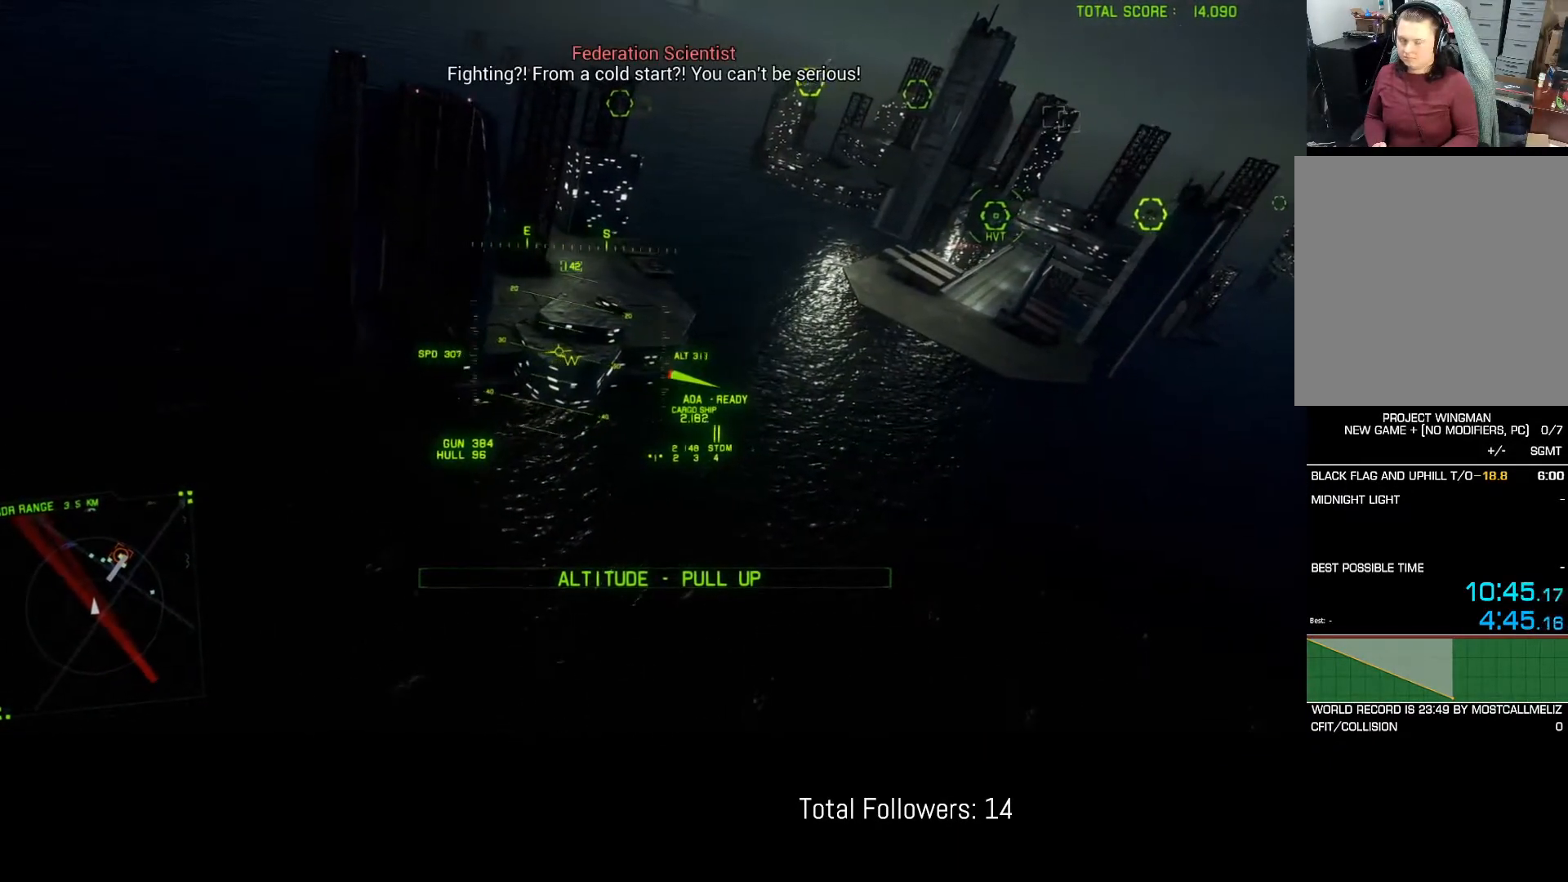
{"buttons": [], "left_stick": "center", "events": [[450, "R1", "up"]]}
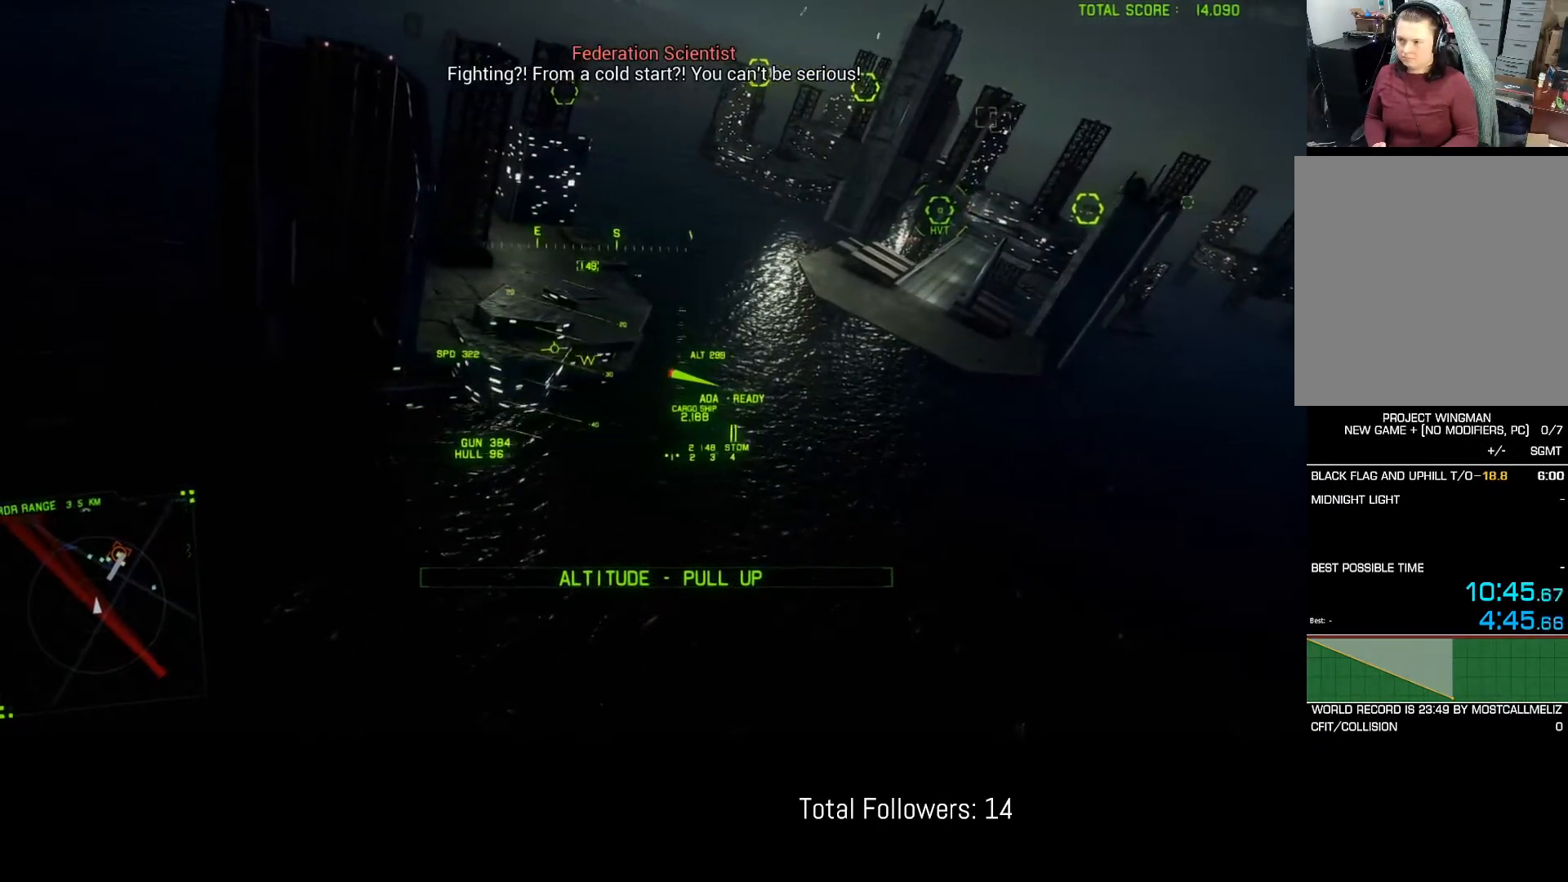
{"buttons": [], "left_stick": "center", "events": []}
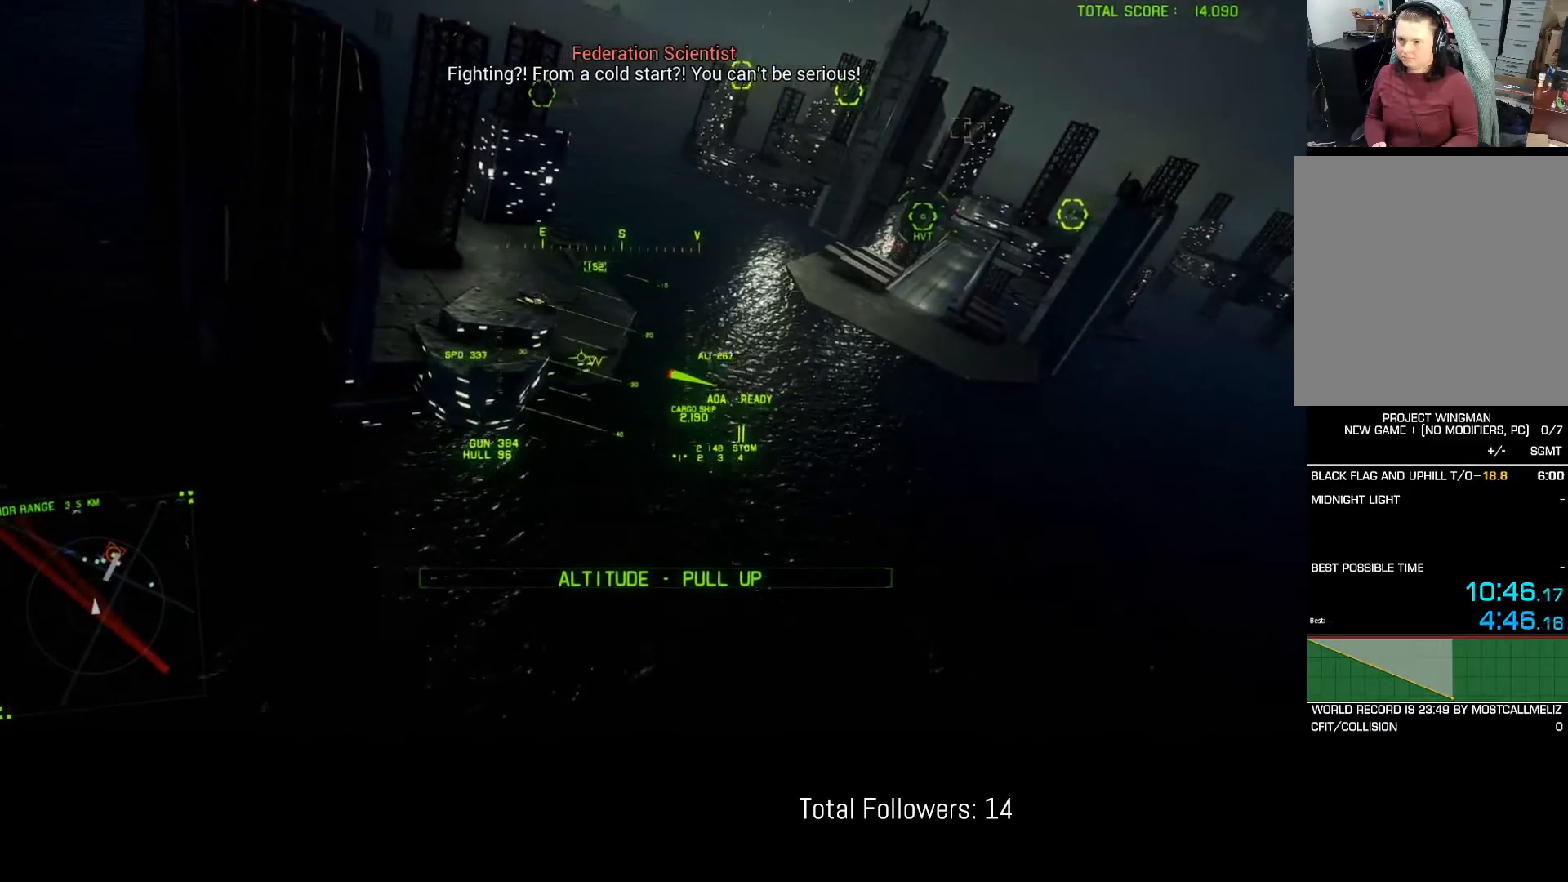
{"buttons": ["L2", "R1"], "left_stick": "down-right", "events": [[100, "left_stick", "down-right"], [150, "R1", "down"], [300, "L2", "down"]]}
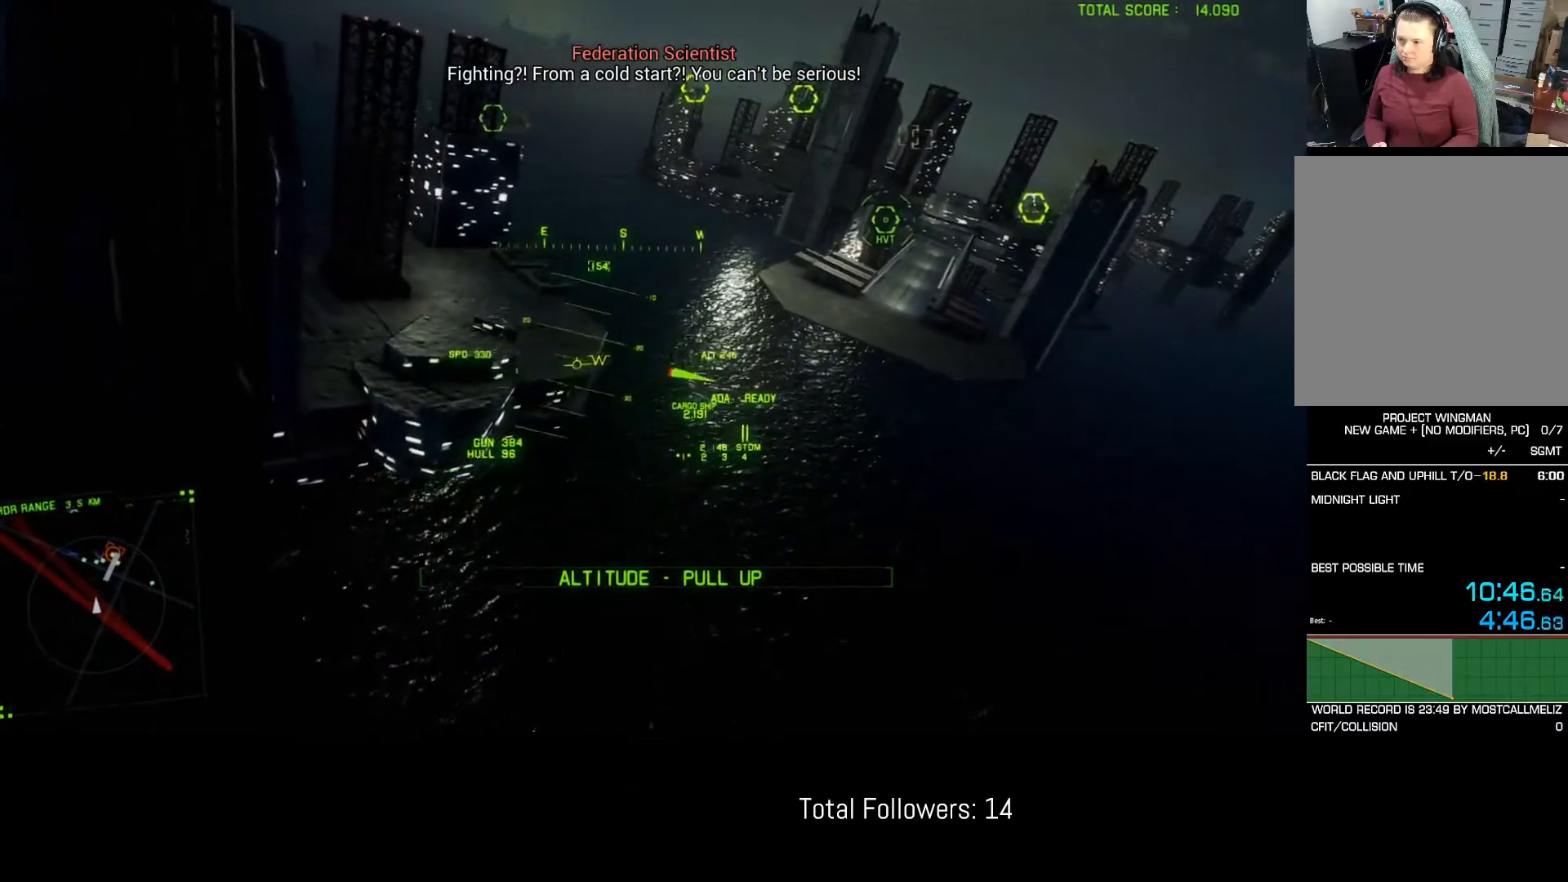
{"buttons": ["L2"], "left_stick": "down-right", "events": [[50, "R1", "up"], [267, "R1", "down"], [467, "R1", "up"]]}